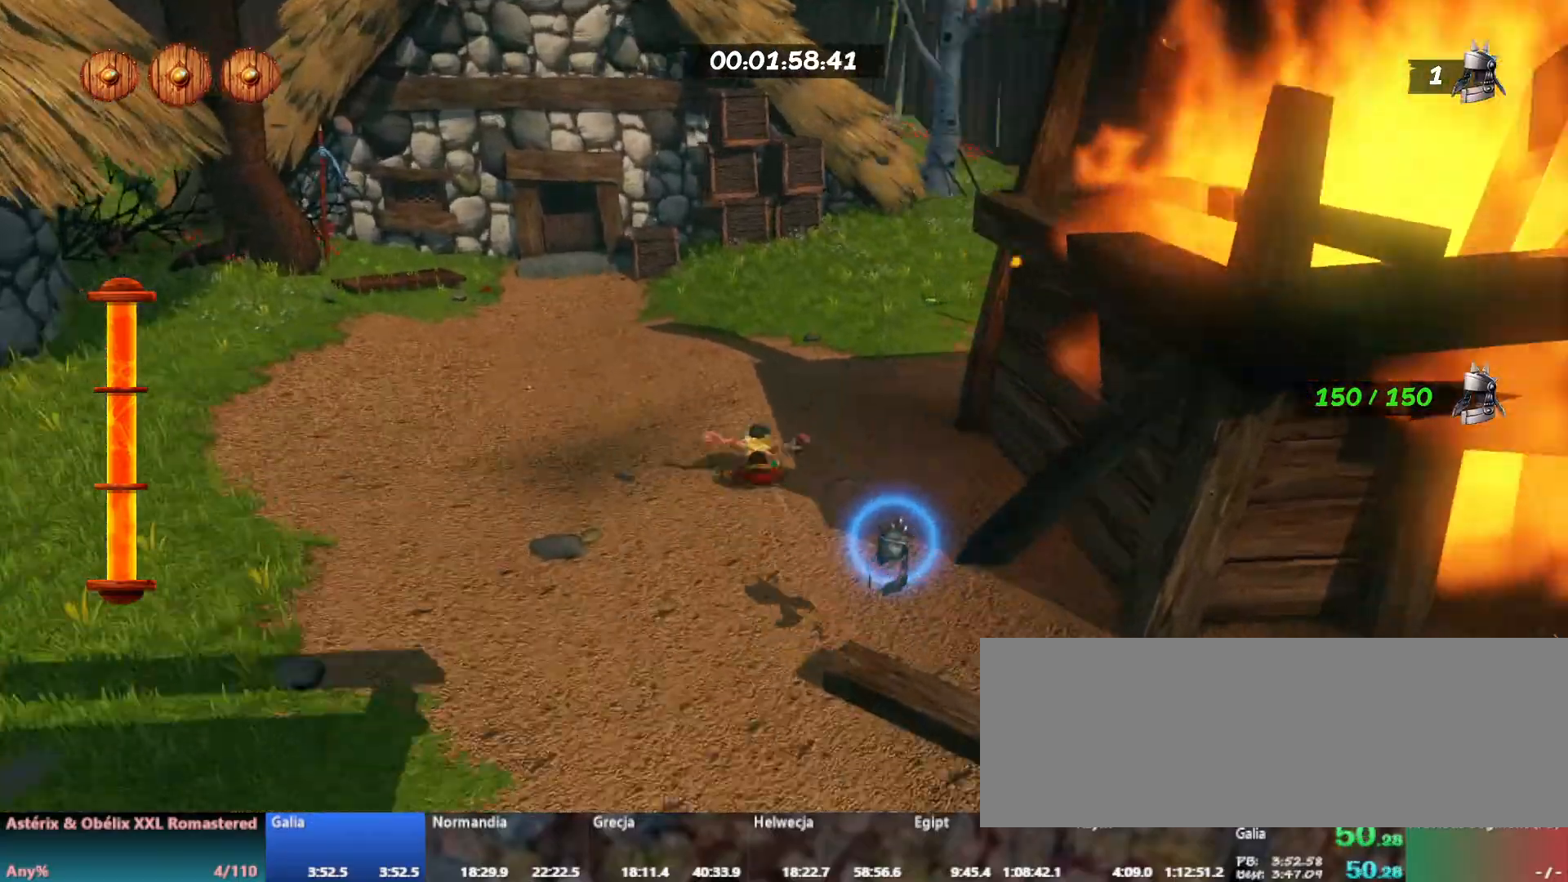
Gameplay with keyboard; each line is a JSON object with the keys held at the frame after it. "events" lists presses ("down") and releases ("up") of ".", "/", "a", "alt_l", "alt_r", "b", "c", "caps_lock", "comma", "ctrl_l", "ctrl_r", "d", "down", "e", "f", "g", "h", "i", "j", "k", "l", "lbracket", "left", "m", "n", "o", "p", "q", "quote", "r", "rbracket", "return", "right", "s", "semicolon", "shift_l", "shift_r", "space", "super_l", "super_r", "t", "tab", "u", "up", "v", "w", "x", "y" and "z" between this image and that frame as [ms after this image, input, new state], when the widget could be followed in between. No other keys are recorded. Mouse input is not recorded.
{"keys": ["shift_l", "w"], "events": [[417, "shift_l", "down"], [450, "right", "up"]]}
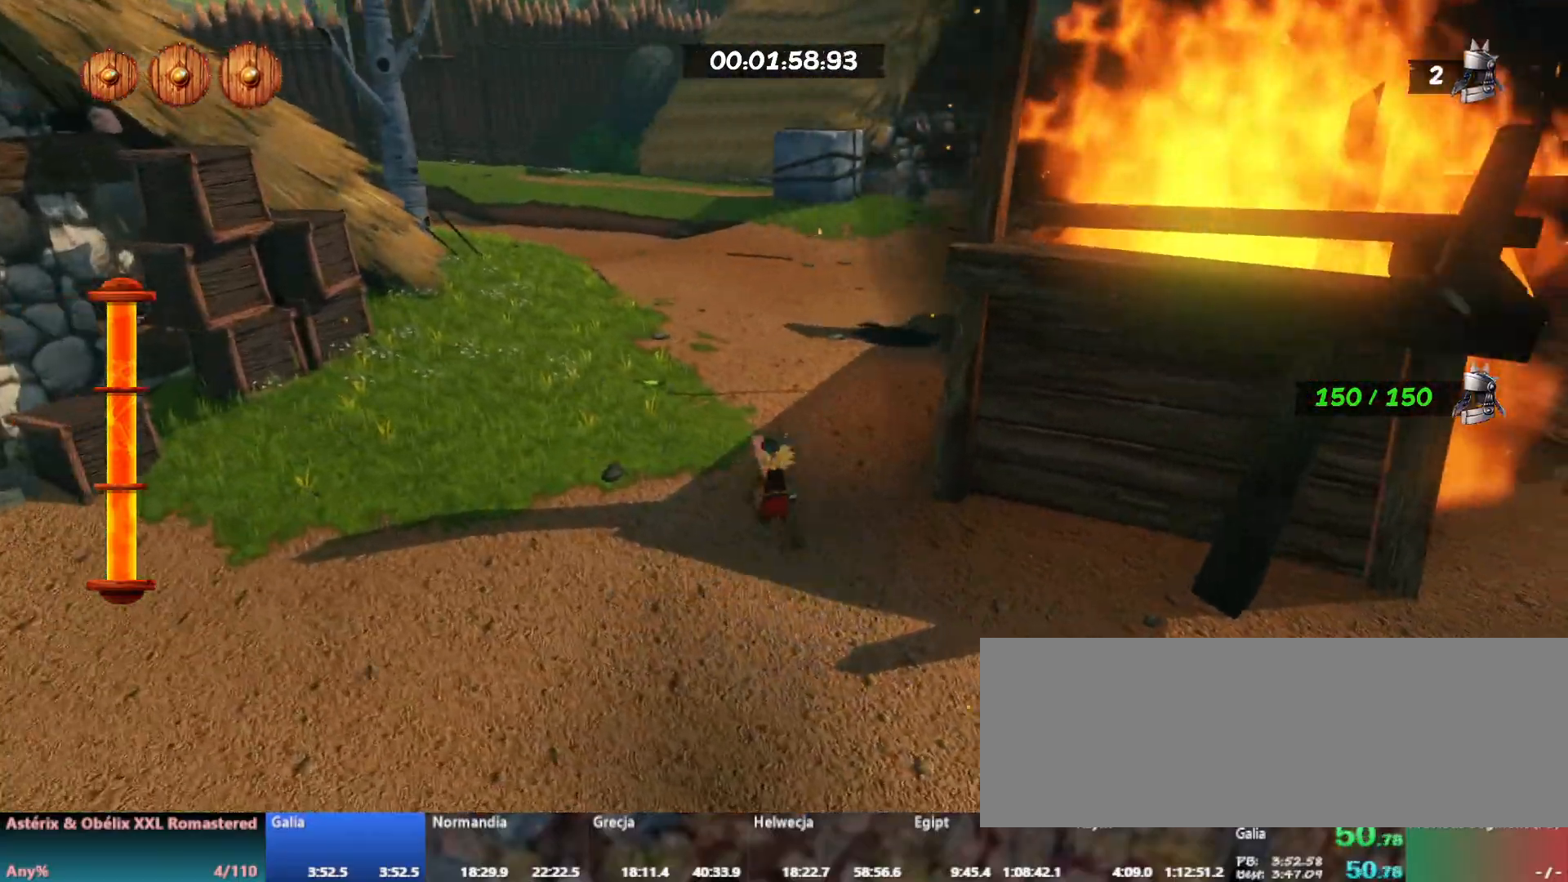
{"keys": ["shift_l", "w"], "events": [[17, "shift_l", "up"], [117, "right", "down"], [417, "right", "up"], [500, "shift_l", "down"]]}
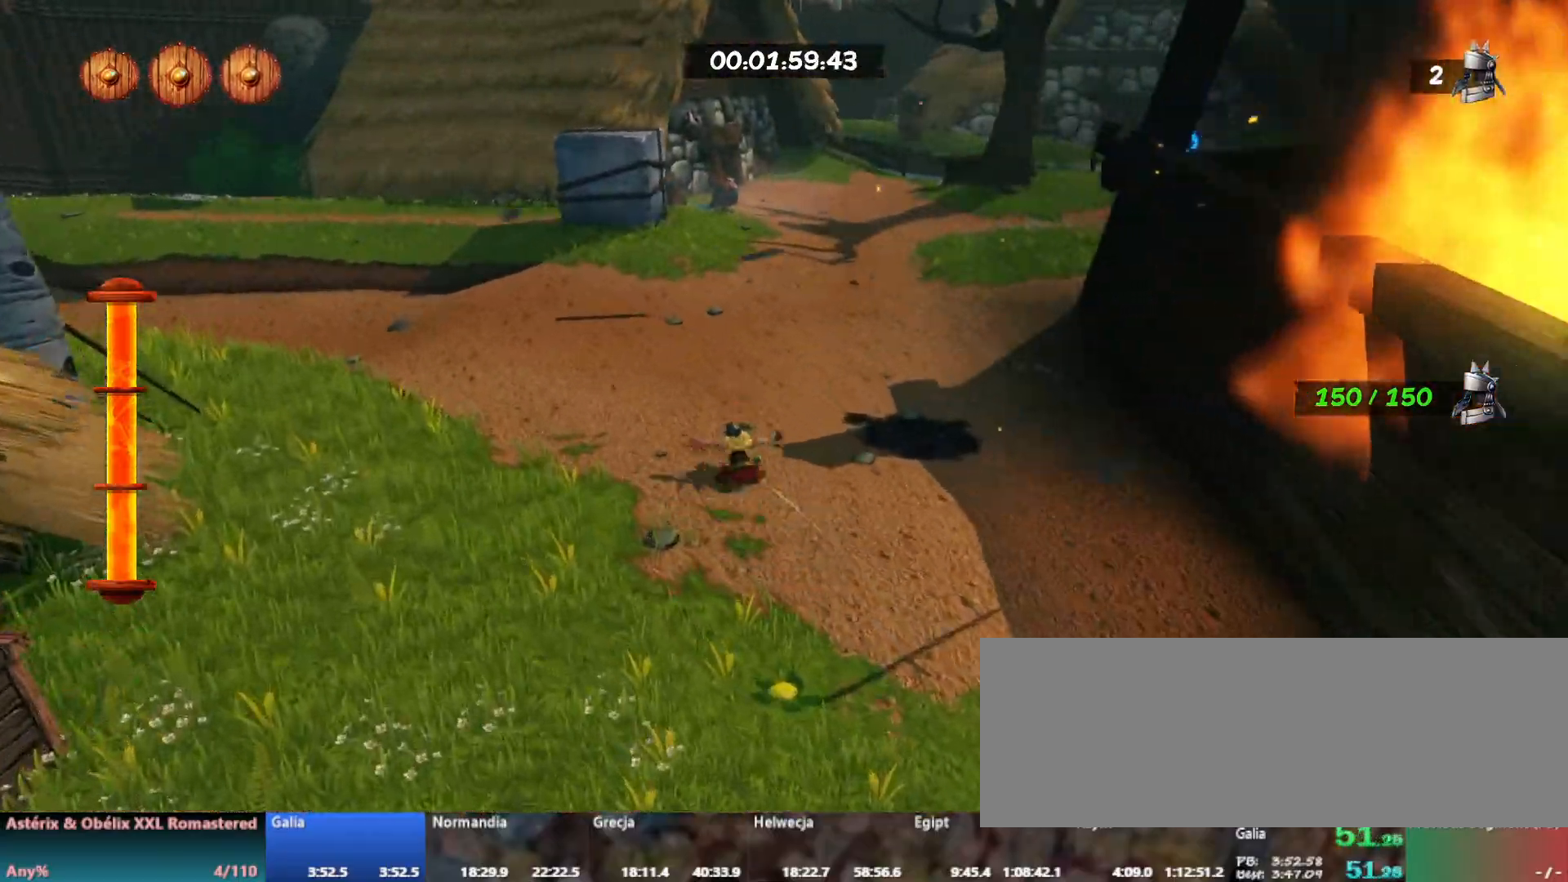
{"keys": ["w"], "events": [[100, "shift_l", "up"], [200, "shift_l", "down"], [217, "right", "down"], [283, "shift_l", "up"], [333, "right", "up"], [367, "shift_l", "down"], [467, "shift_l", "up"]]}
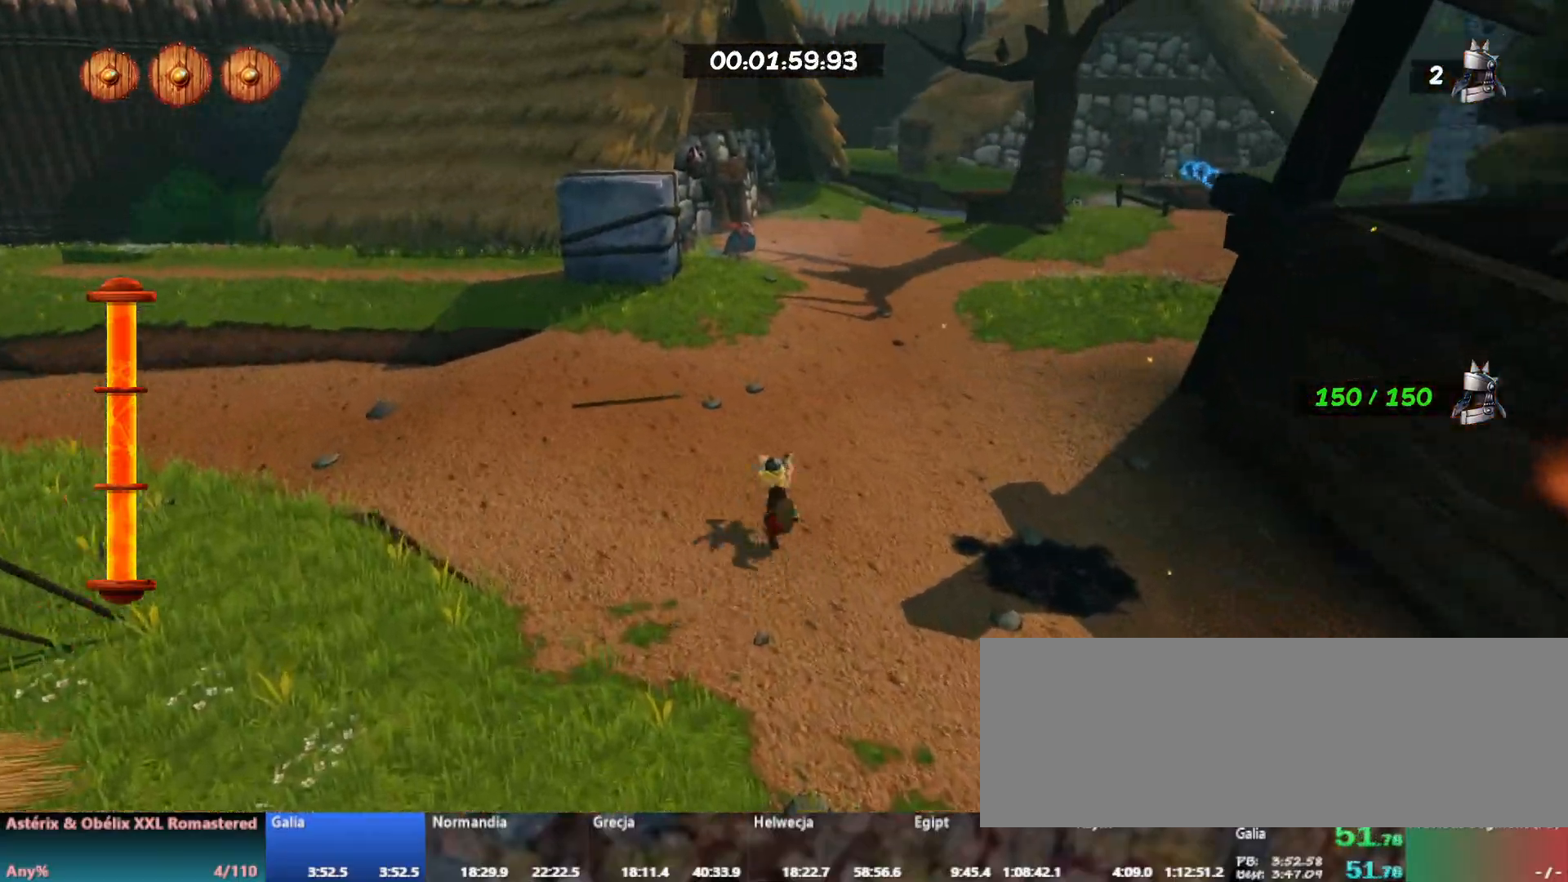
{"keys": ["w"], "events": [[50, "shift_l", "down"], [133, "shift_l", "up"], [217, "shift_l", "down"], [300, "shift_l", "up"]]}
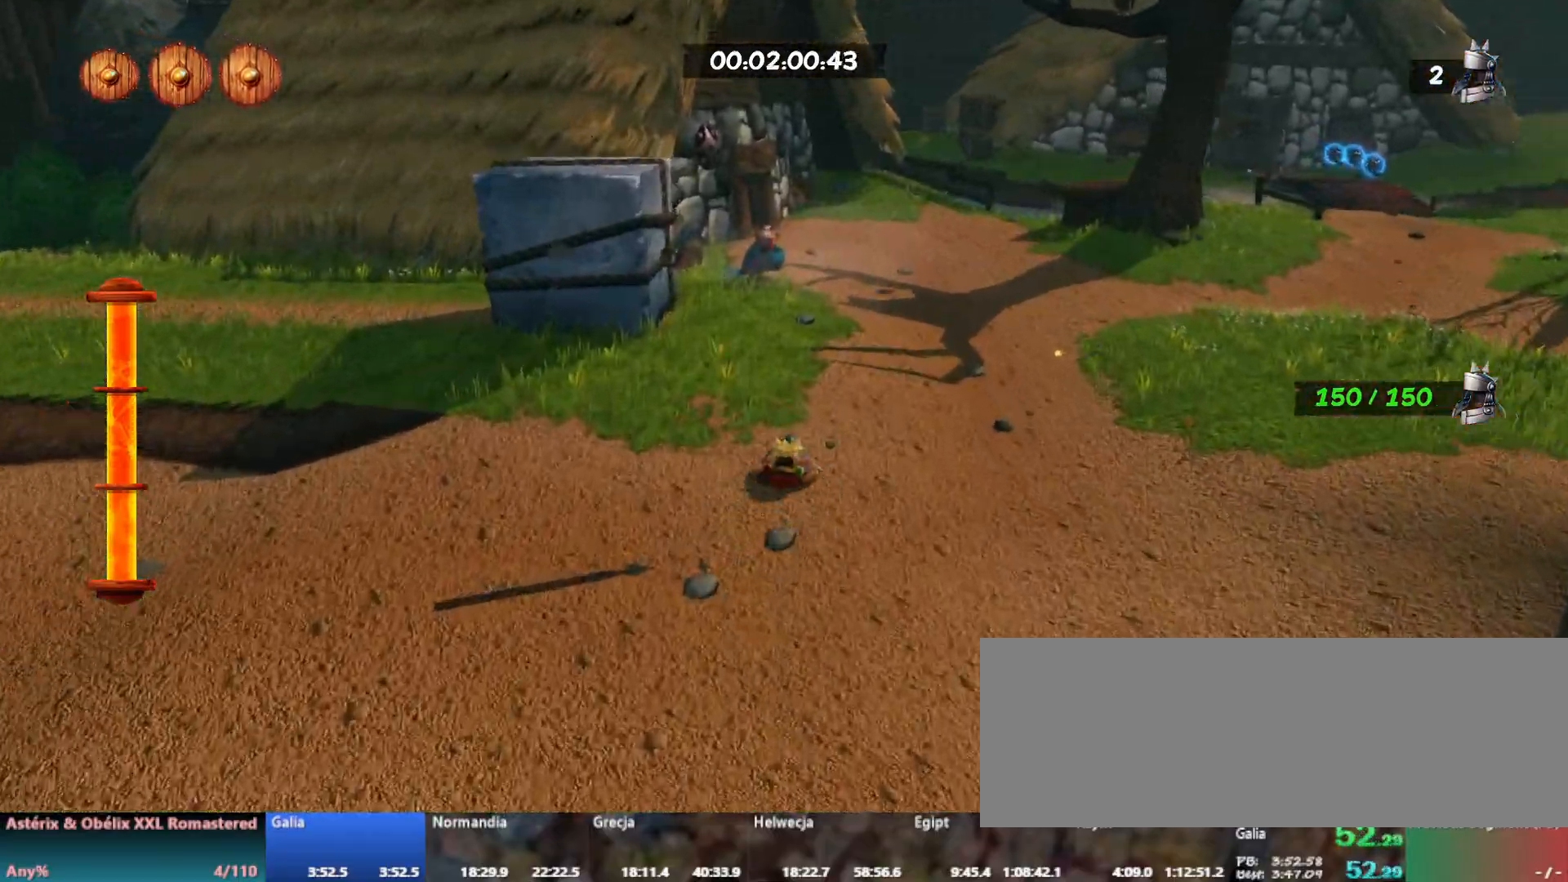
{"keys": ["w"], "events": []}
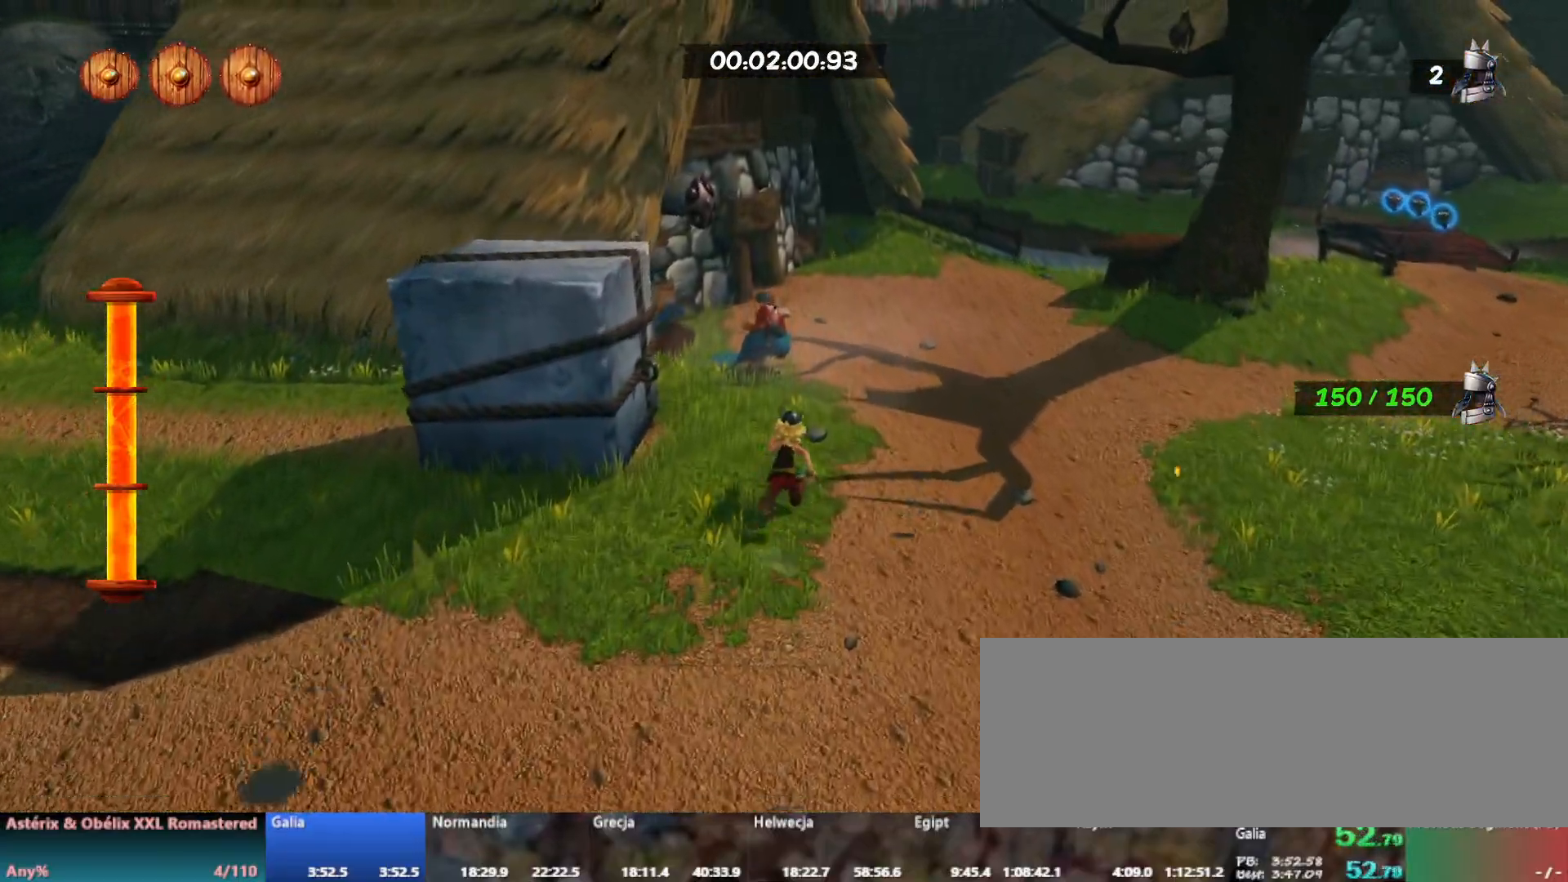
{"keys": ["w"], "events": [[417, "l", "down"], [500, "l", "up"]]}
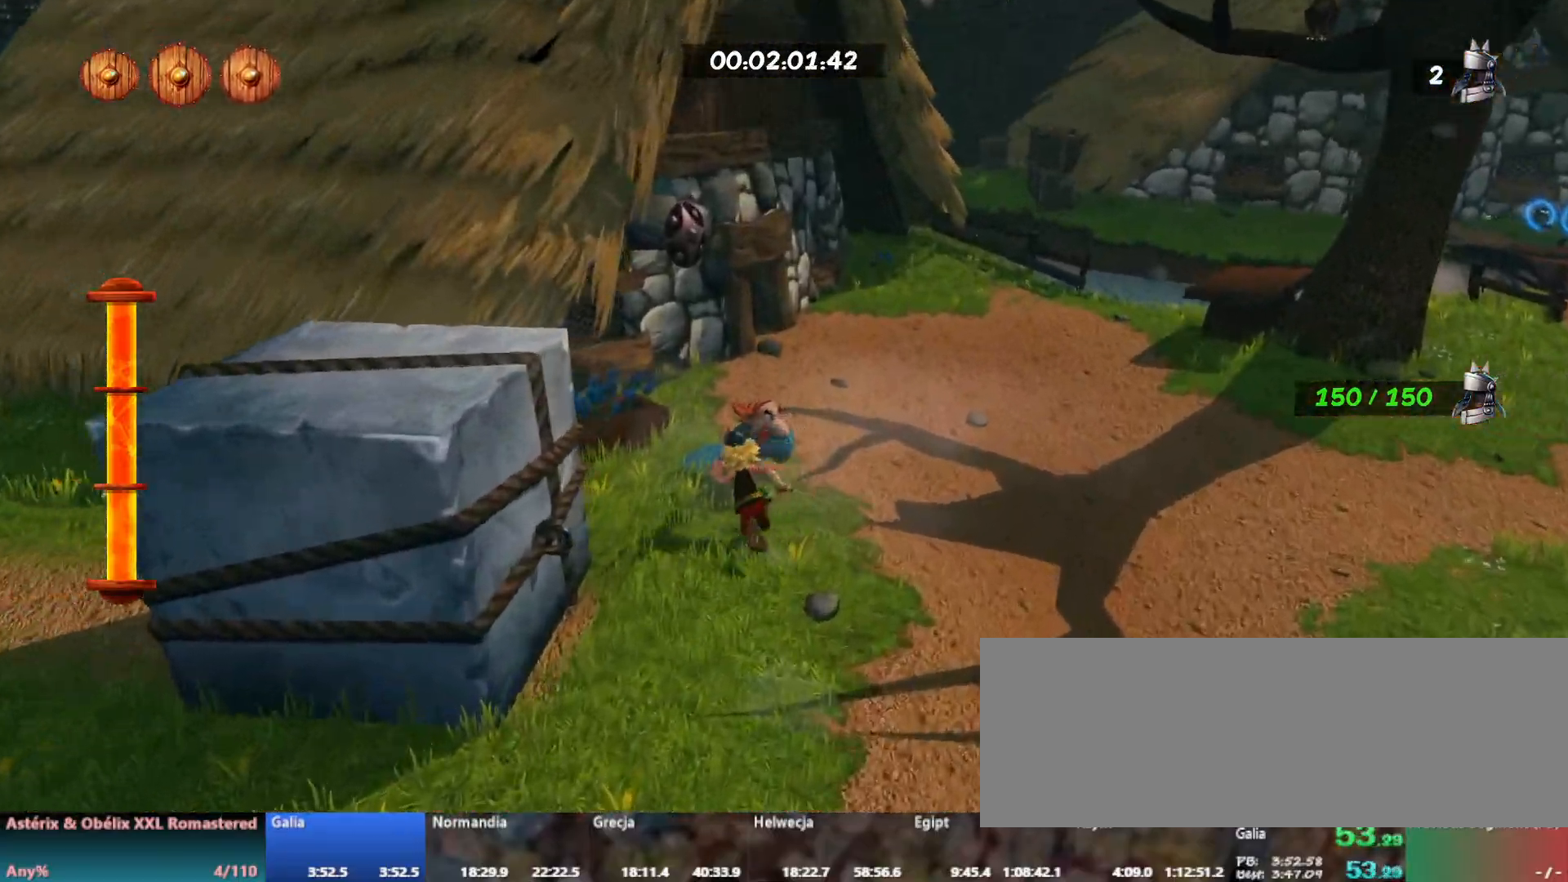
{"keys": ["return", "shift_r"], "events": [[17, "w", "up"], [333, "return", "down"], [350, "shift_r", "down"]]}
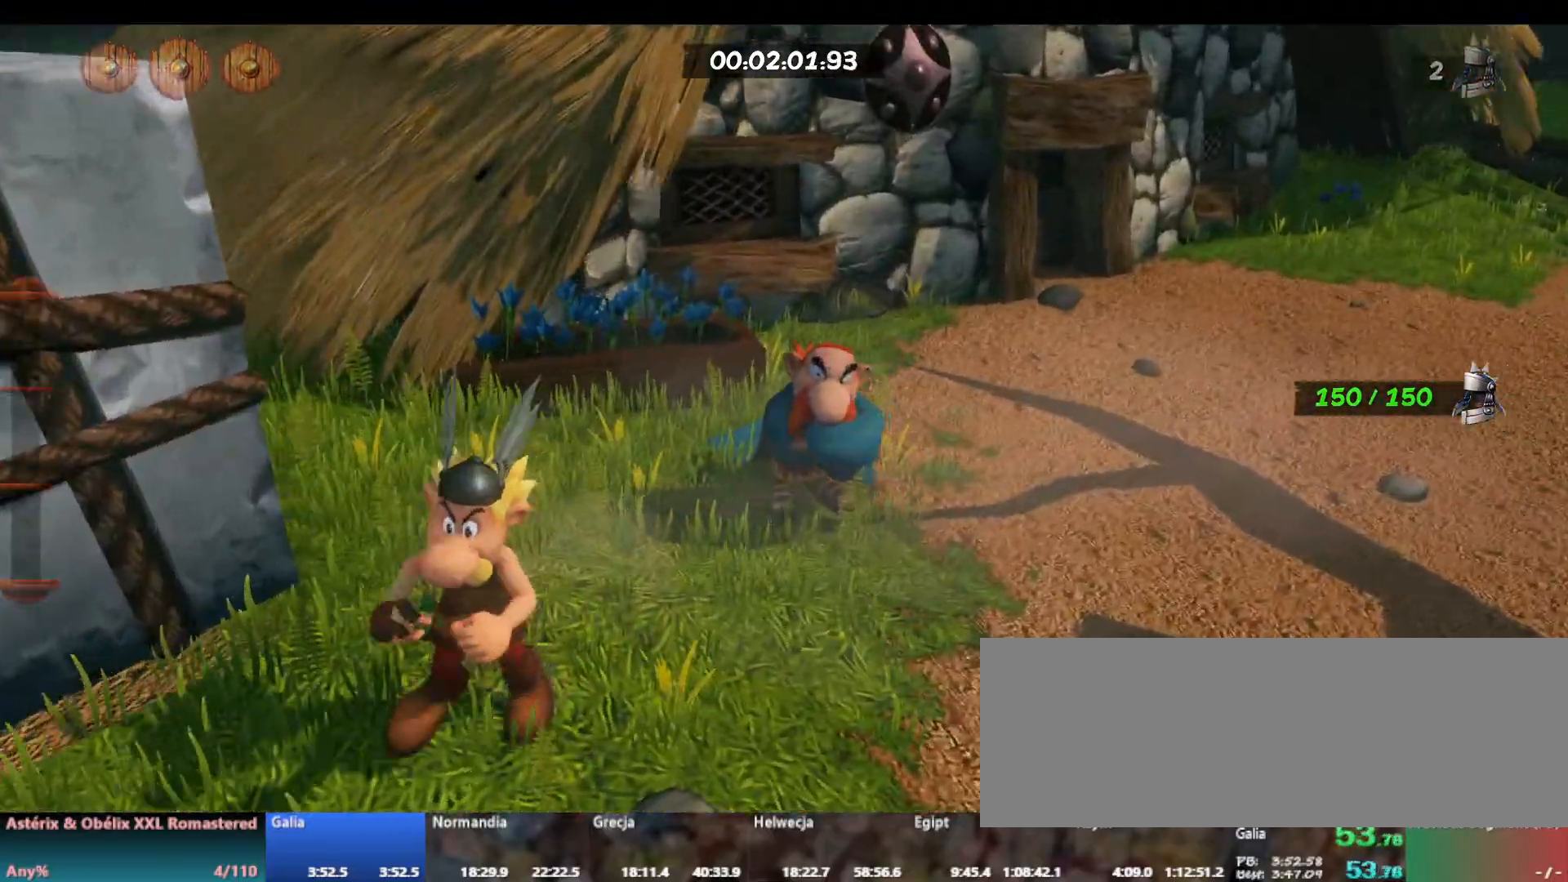
{"keys": ["return", "shift_r"], "events": [[117, "return", "up"], [117, "shift_r", "up"], [500, "return", "down"], [500, "shift_r", "down"]]}
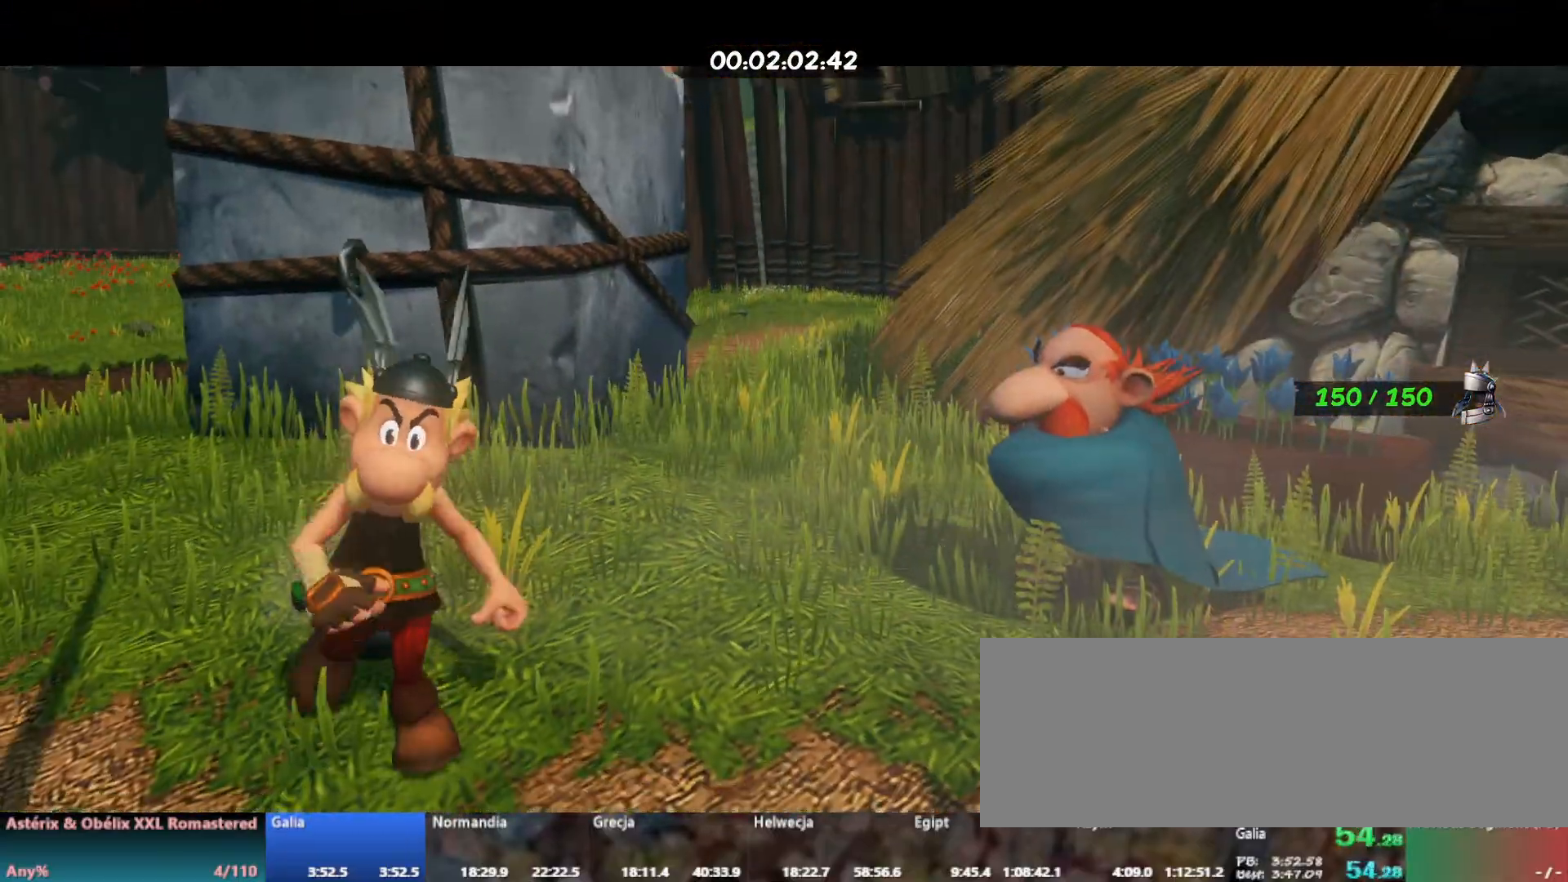
{"keys": ["return"], "events": [[83, "return", "up"], [233, "shift_r", "up"], [317, "return", "down"], [433, "return", "up"], [500, "return", "down"]]}
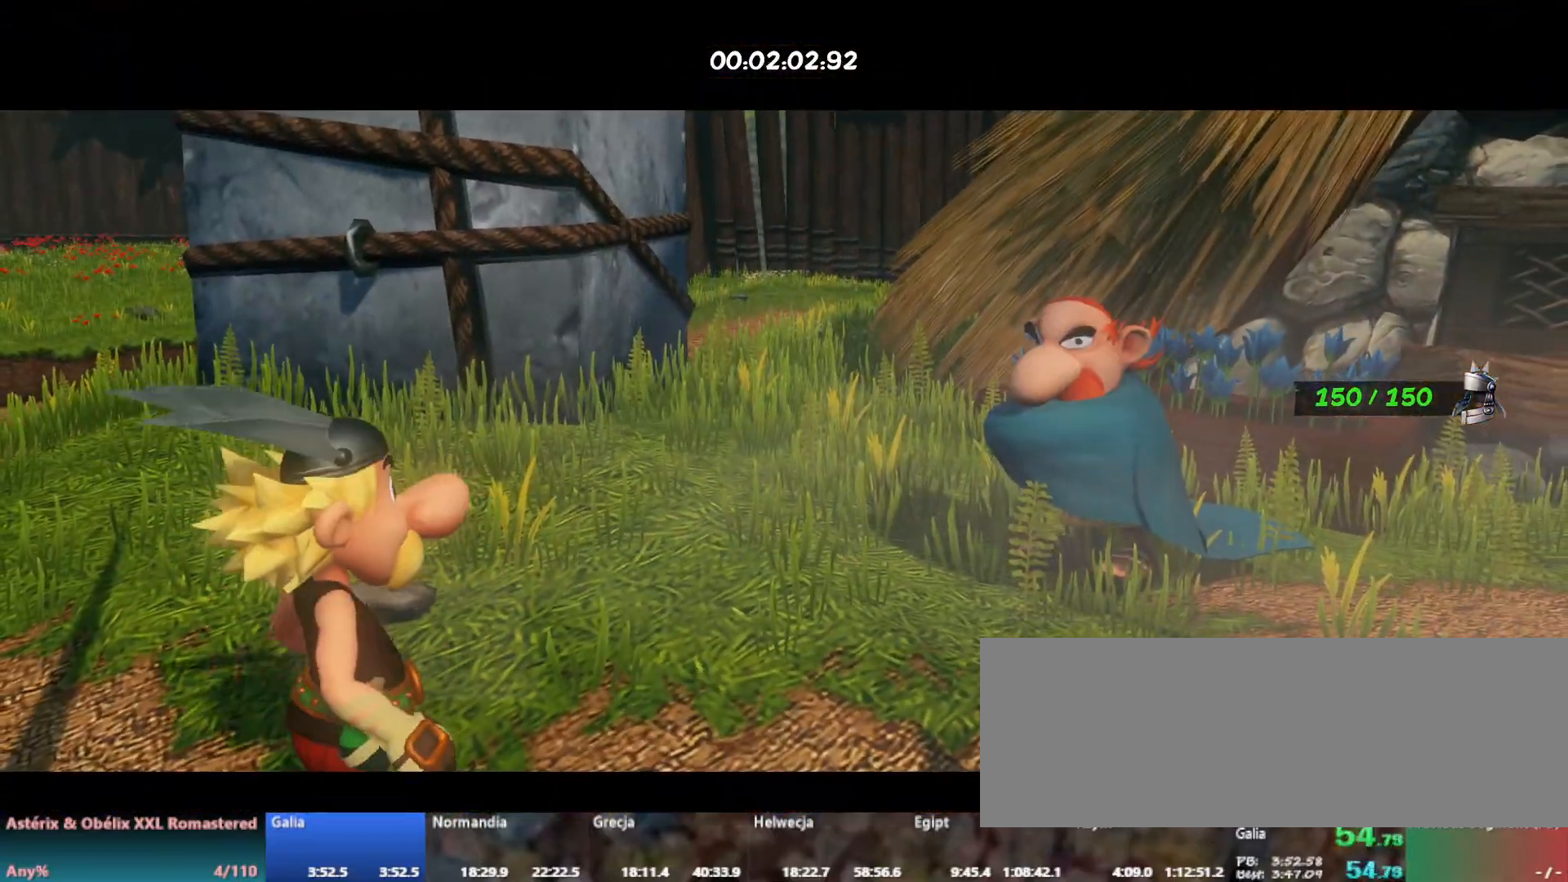
{"keys": [], "events": [[33, "return", "up"], [100, "return", "down"], [150, "return", "up"], [200, "return", "down"], [217, "return", "up"], [283, "return", "down"], [333, "return", "up"], [450, "return", "down"], [500, "return", "up"]]}
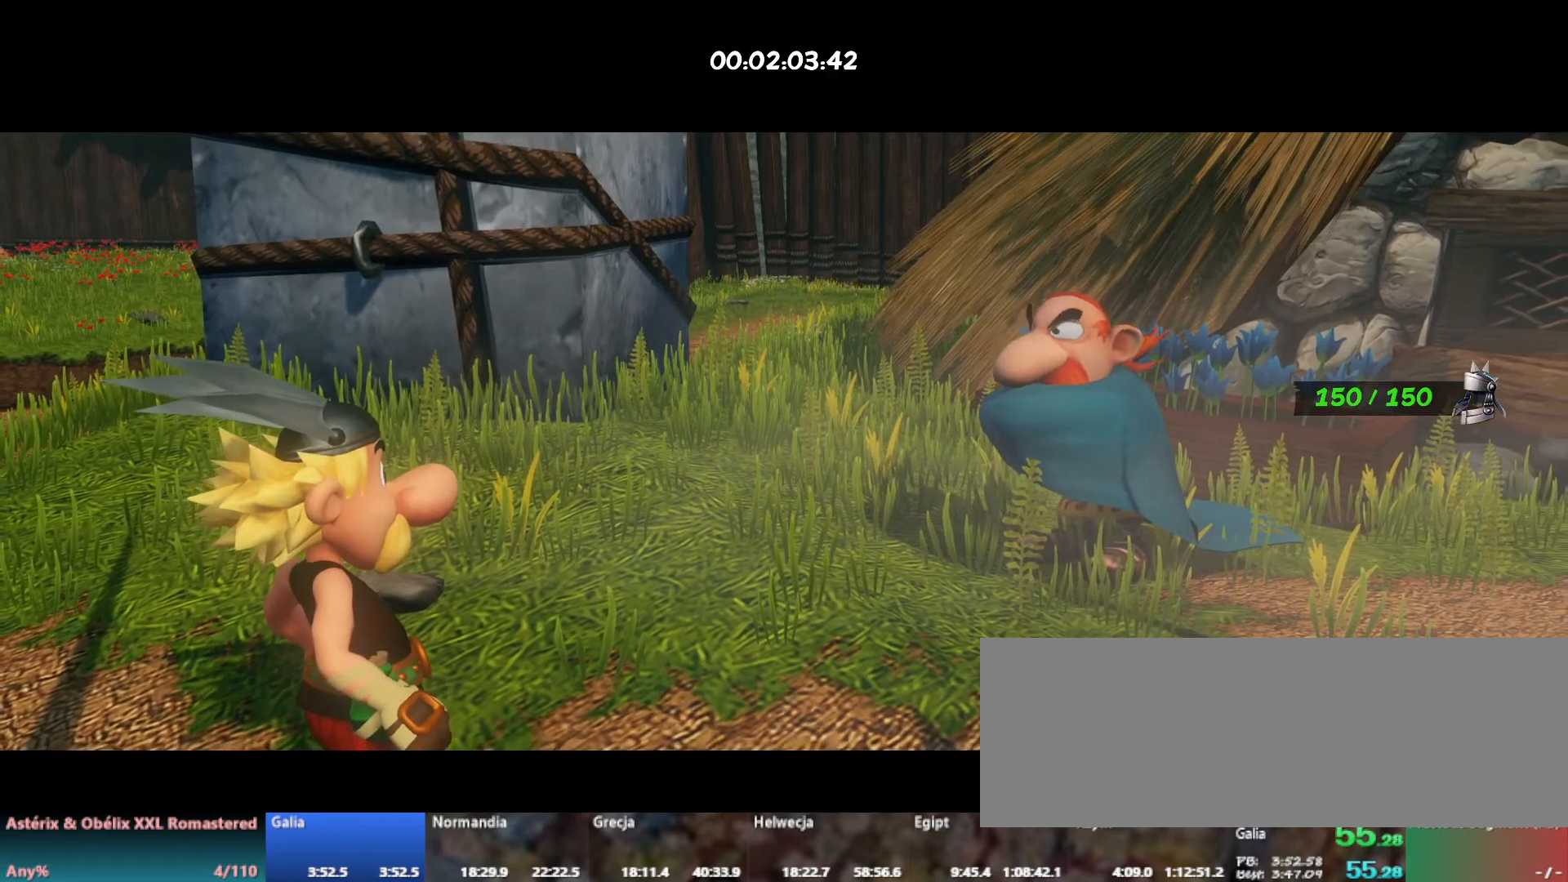
{"keys": [], "events": [[67, "return", "down"], [83, "return", "up"], [133, "return", "down"], [183, "return", "up"], [233, "return", "down"], [267, "return", "up"], [317, "return", "down"], [367, "return", "up"], [400, "return", "down"], [417, "return", "up"]]}
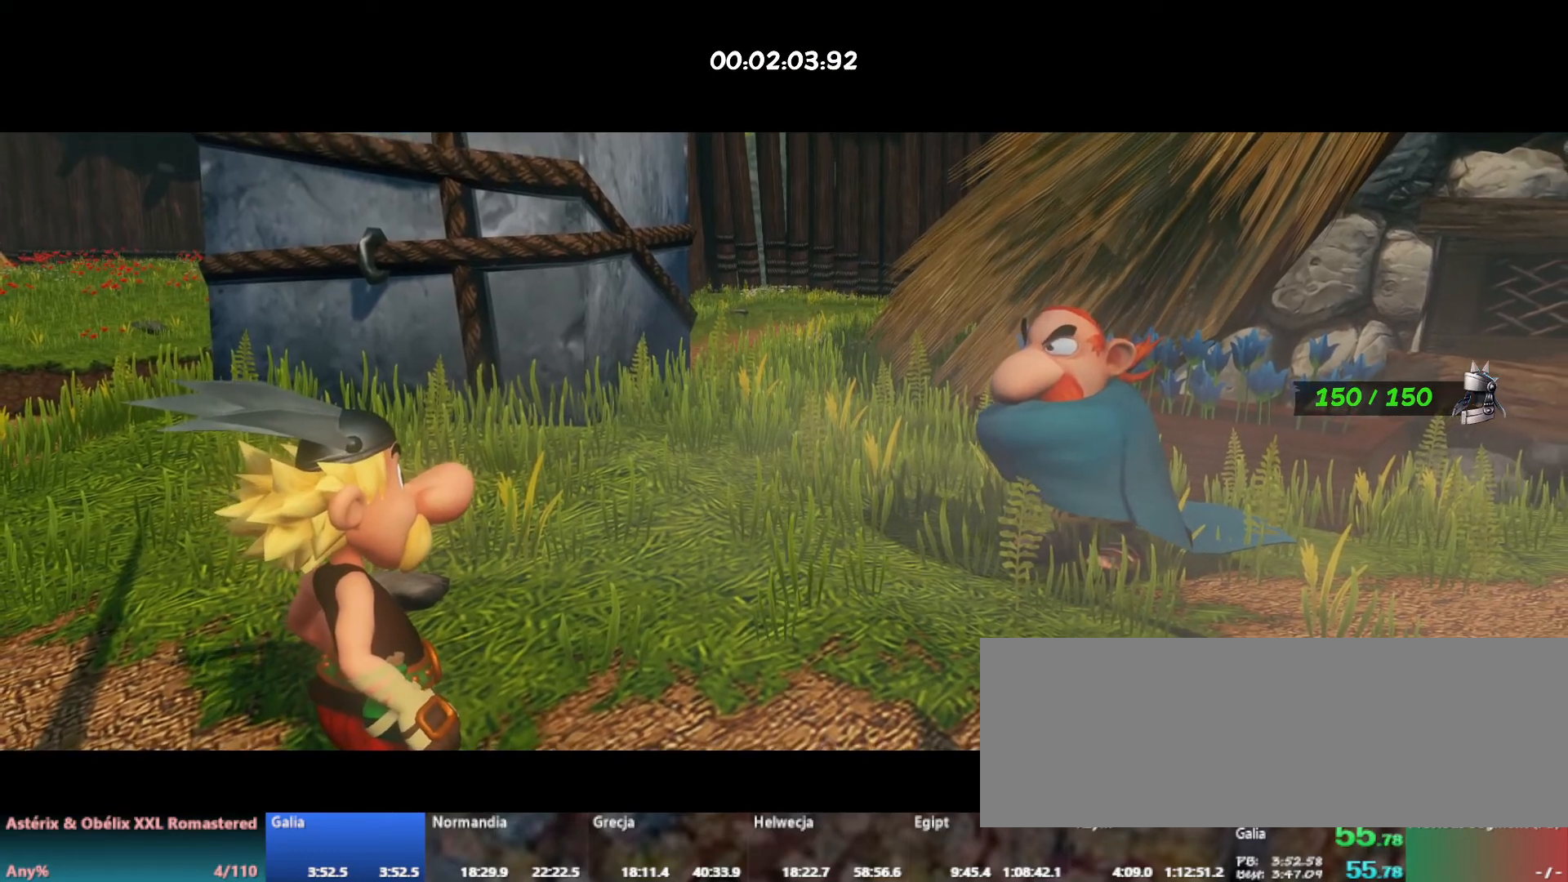
{"keys": [], "events": [[17, "return", "down"], [50, "return", "up"], [100, "return", "down"], [117, "return", "up"], [200, "return", "down"], [217, "return", "up"], [283, "return", "down"], [317, "return", "up"], [383, "return", "down"], [417, "return", "up"], [467, "return", "down"], [500, "return", "up"]]}
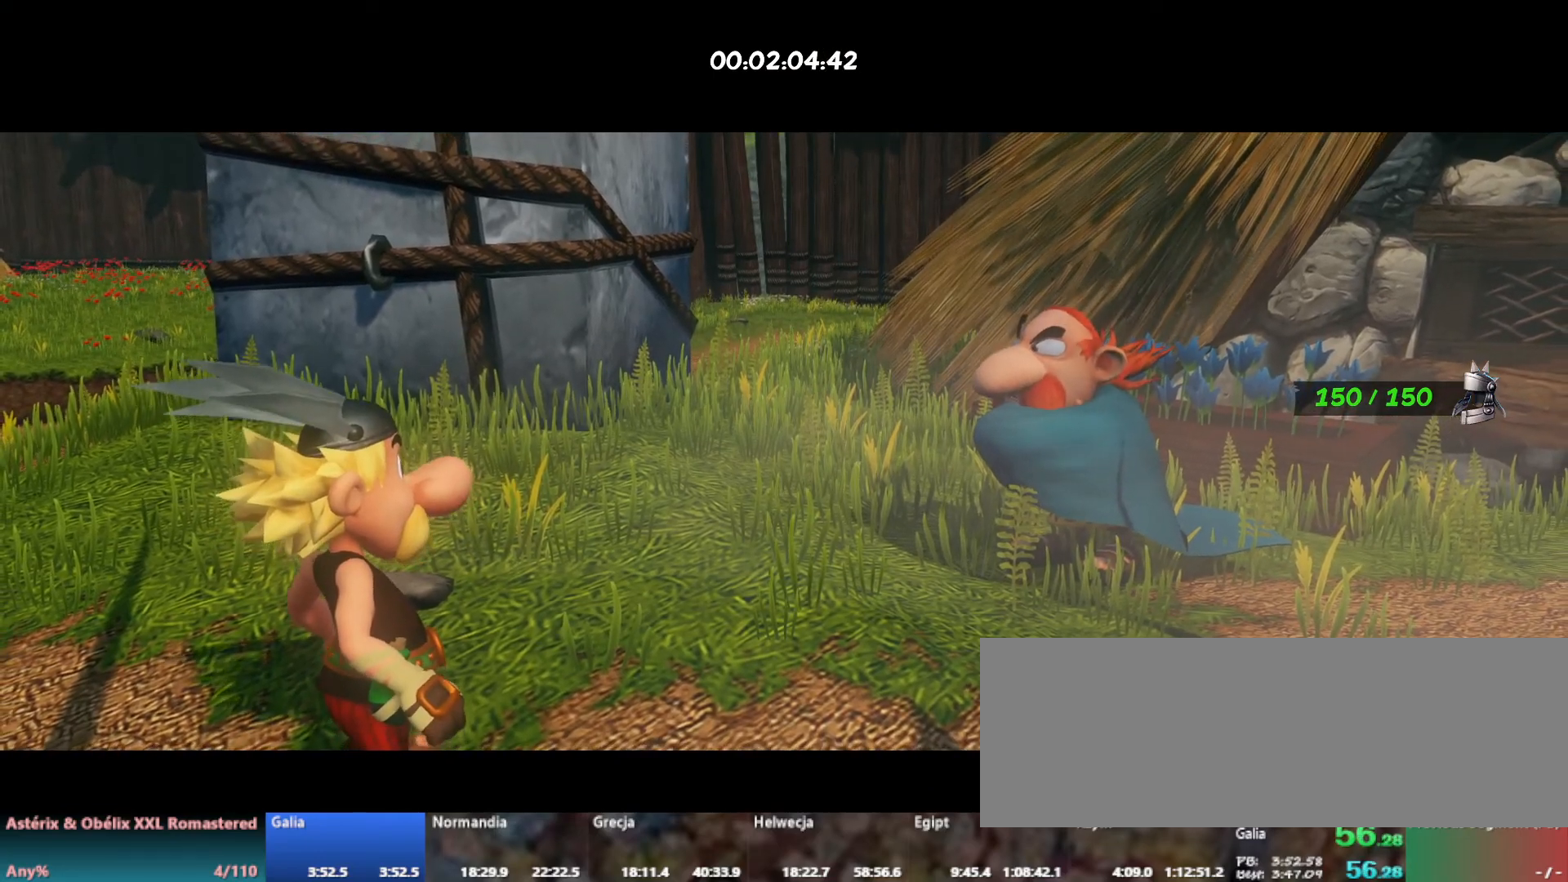
{"keys": [], "events": [[50, "return", "down"], [100, "return", "up"], [150, "return", "down"], [167, "return", "up"]]}
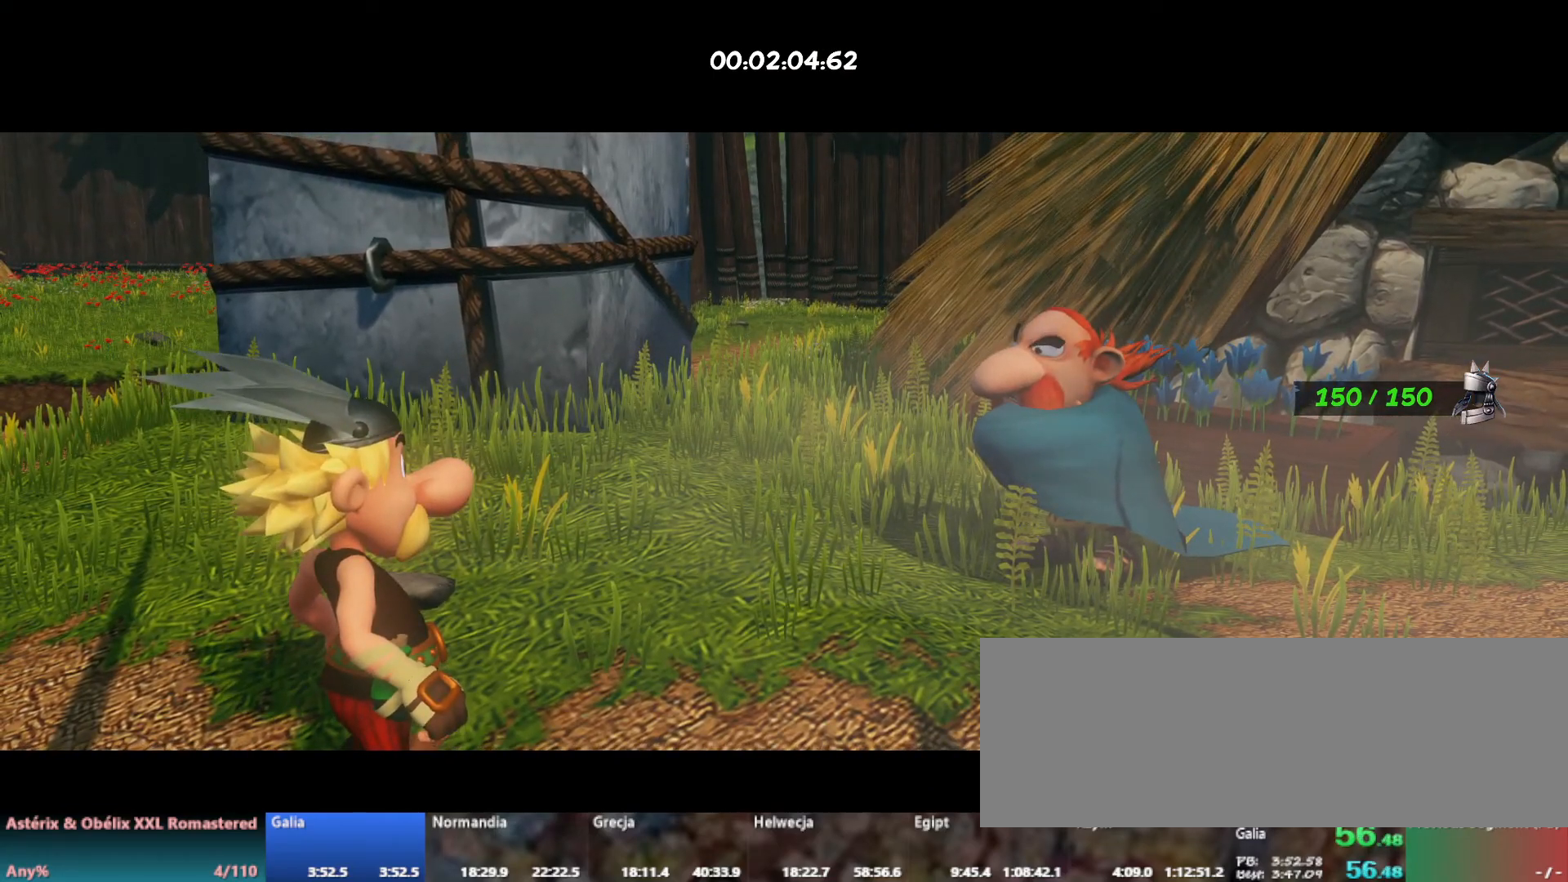
{"keys": ["return"], "events": [[117, "return", "down"], [150, "return", "up"], [217, "return", "down"], [233, "return", "up"], [300, "return", "down"], [350, "return", "up"], [483, "return", "down"]]}
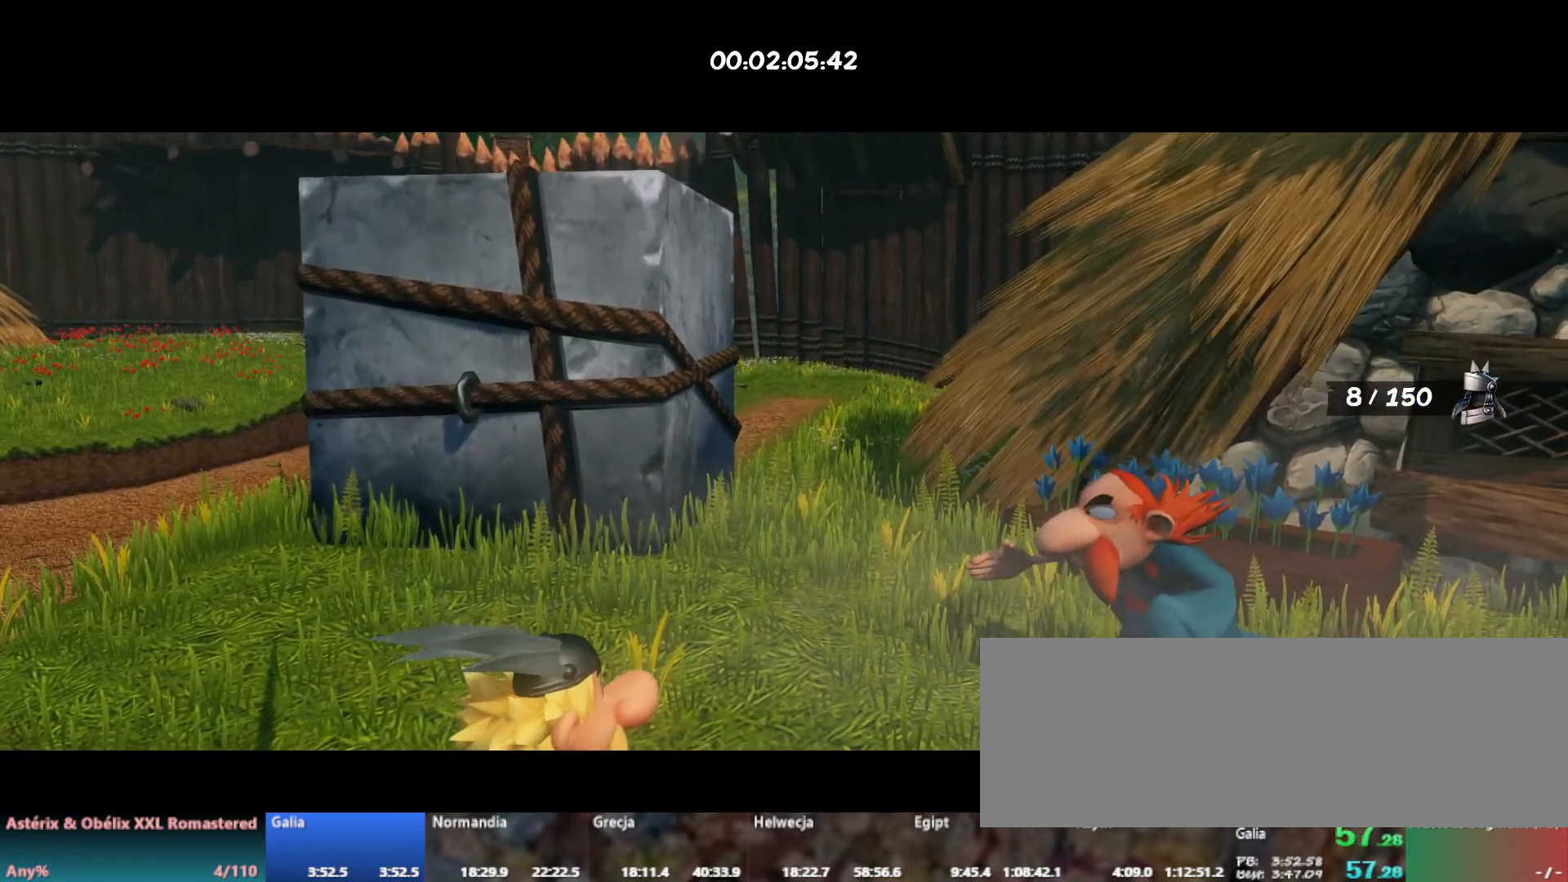
{"keys": [], "events": [[33, "return", "up"], [83, "return", "down"], [117, "return", "up"], [183, "return", "down"], [217, "return", "up"], [283, "return", "down"], [300, "return", "up"], [367, "return", "down"], [417, "return", "up"]]}
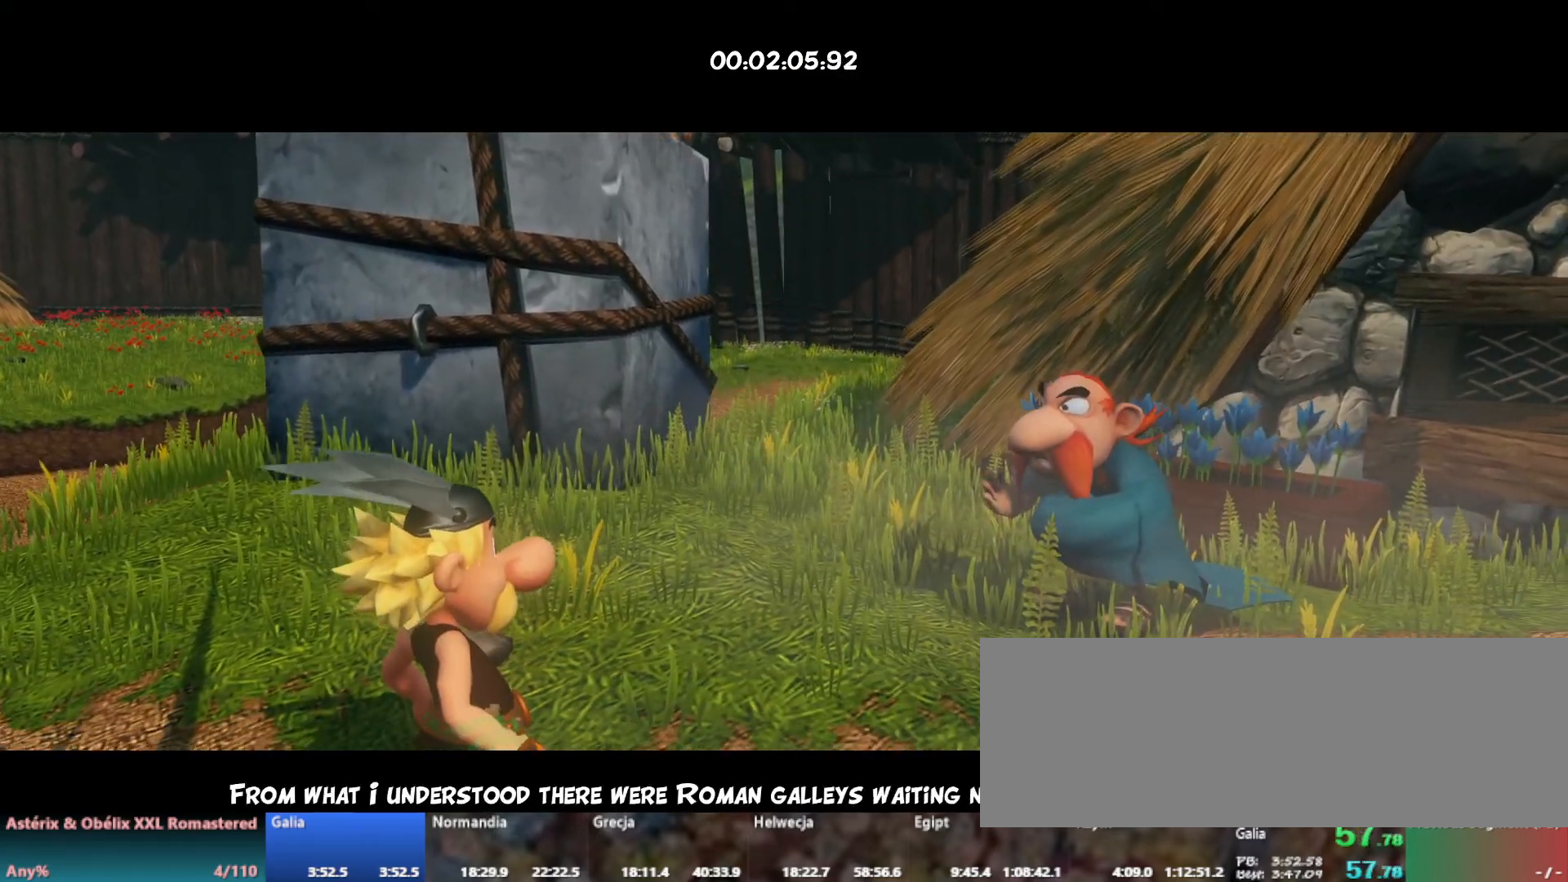
{"keys": [], "events": [[50, "return", "down"], [83, "return", "up"], [167, "return", "down"], [183, "return", "up"], [250, "return", "down"], [300, "return", "up"], [350, "return", "down"], [367, "return", "up"], [433, "return", "down"], [483, "return", "up"]]}
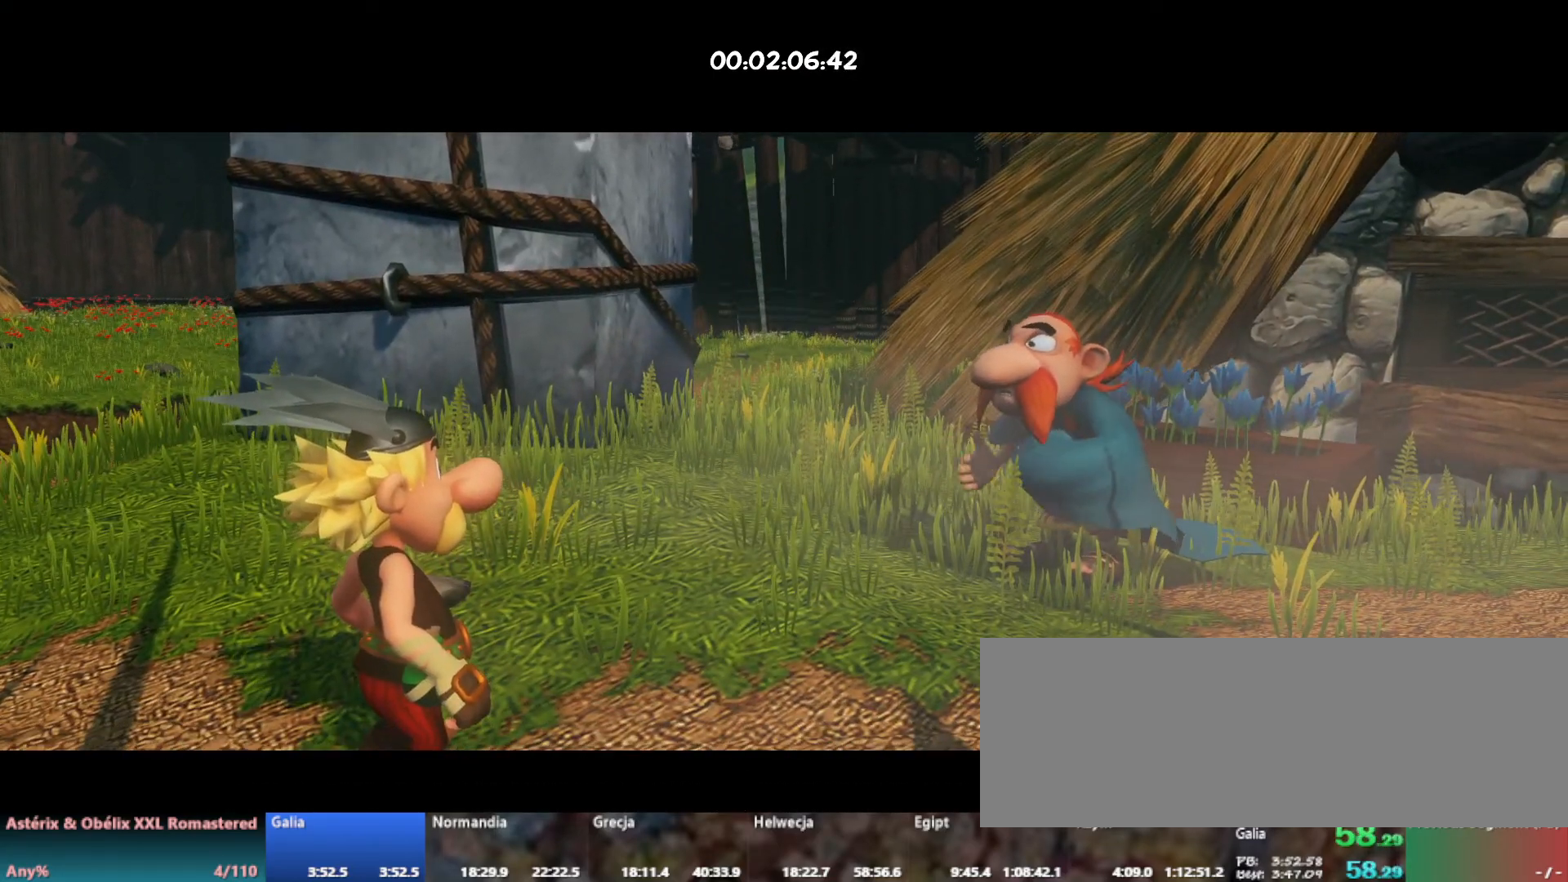
{"keys": ["return"], "events": [[133, "return", "down"], [167, "return", "up"], [417, "return", "down"], [433, "return", "up"], [500, "return", "down"]]}
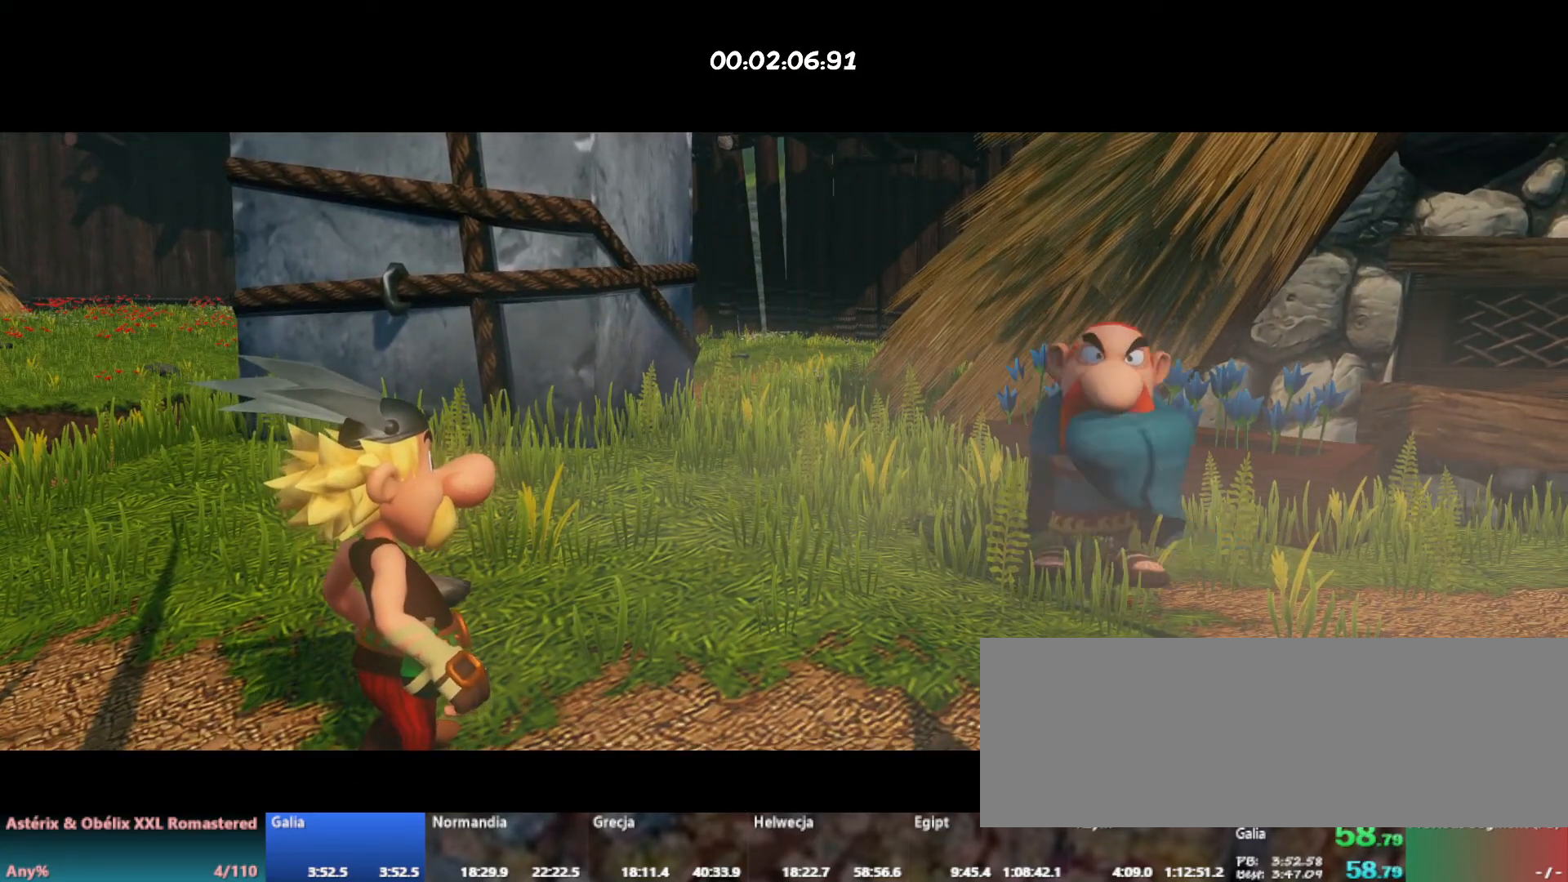
{"keys": ["a", "w"], "events": [[33, "return", "up"], [283, "w", "down"], [317, "a", "down"]]}
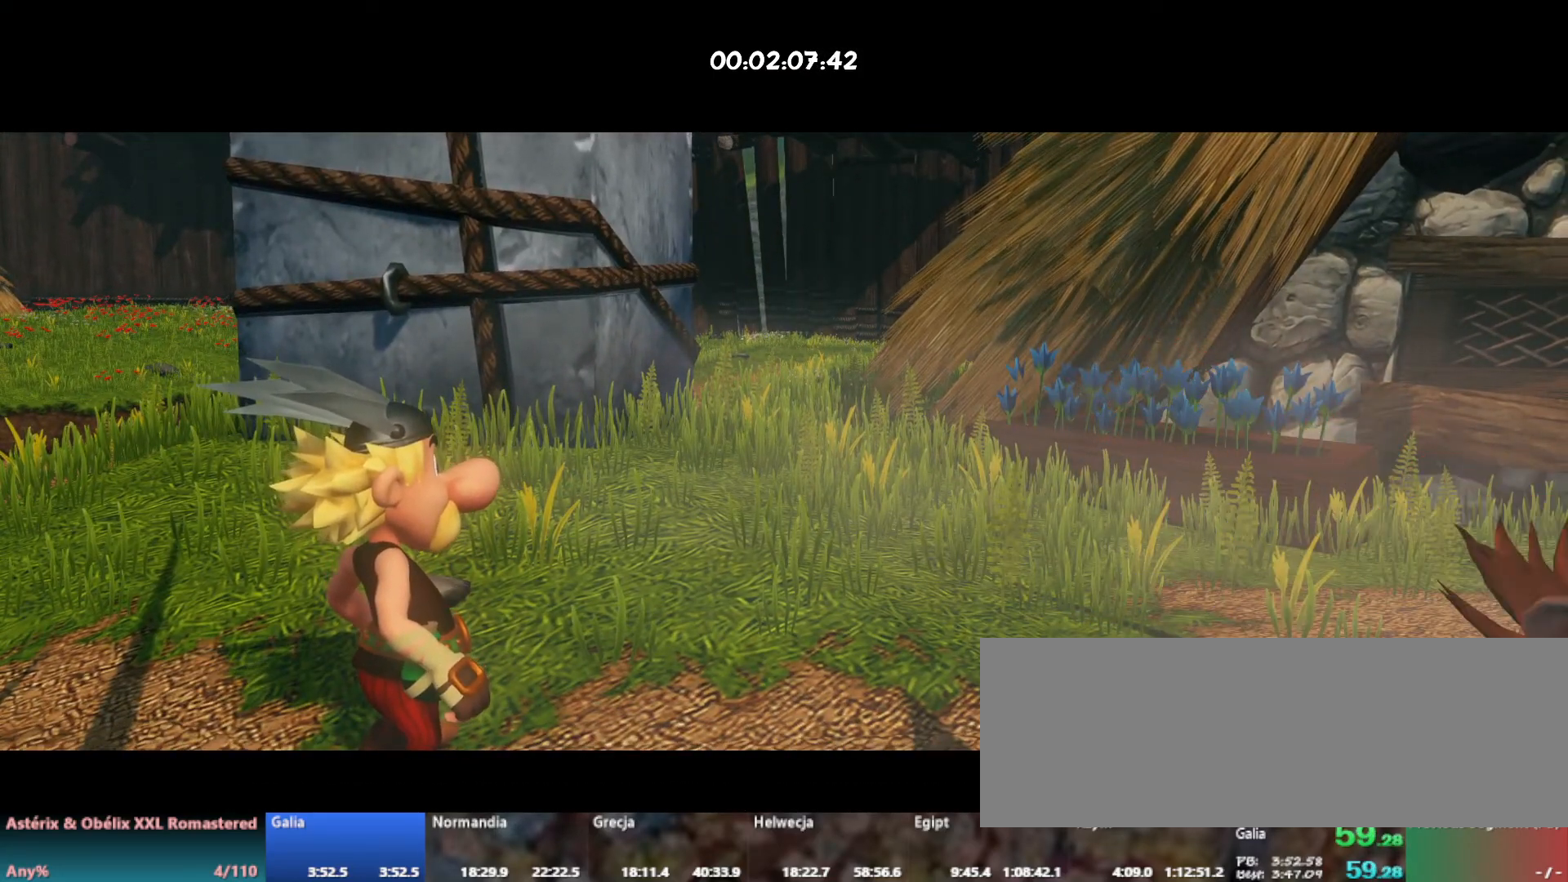
{"keys": ["w"], "events": [[33, "a", "up"], [367, "a", "down"], [500, "a", "up"]]}
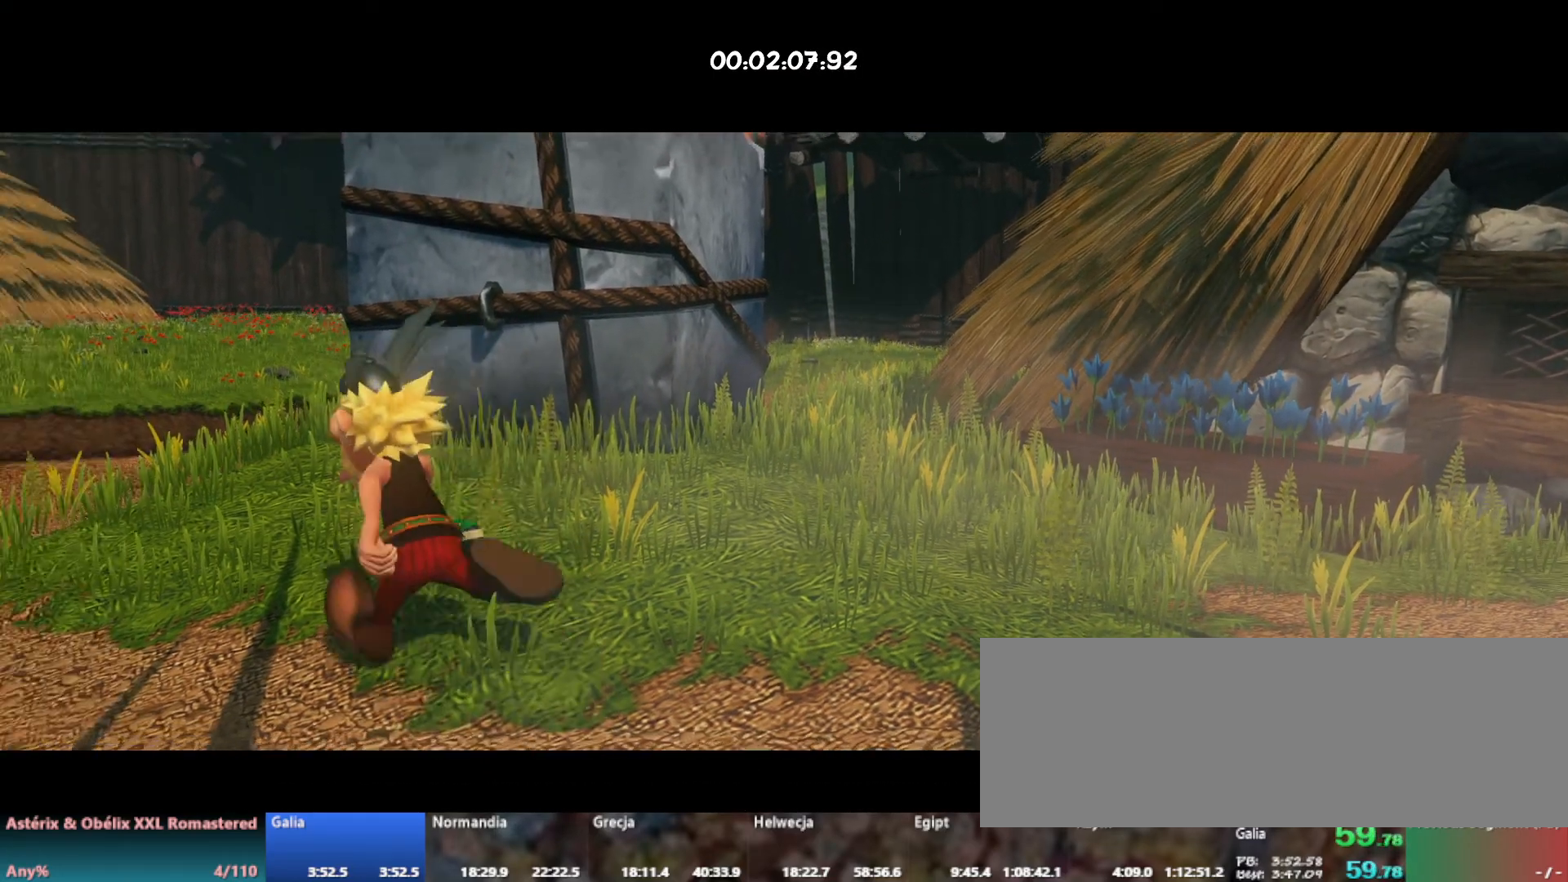
{"keys": ["w"], "events": [[317, "l", "down"], [400, "l", "up"]]}
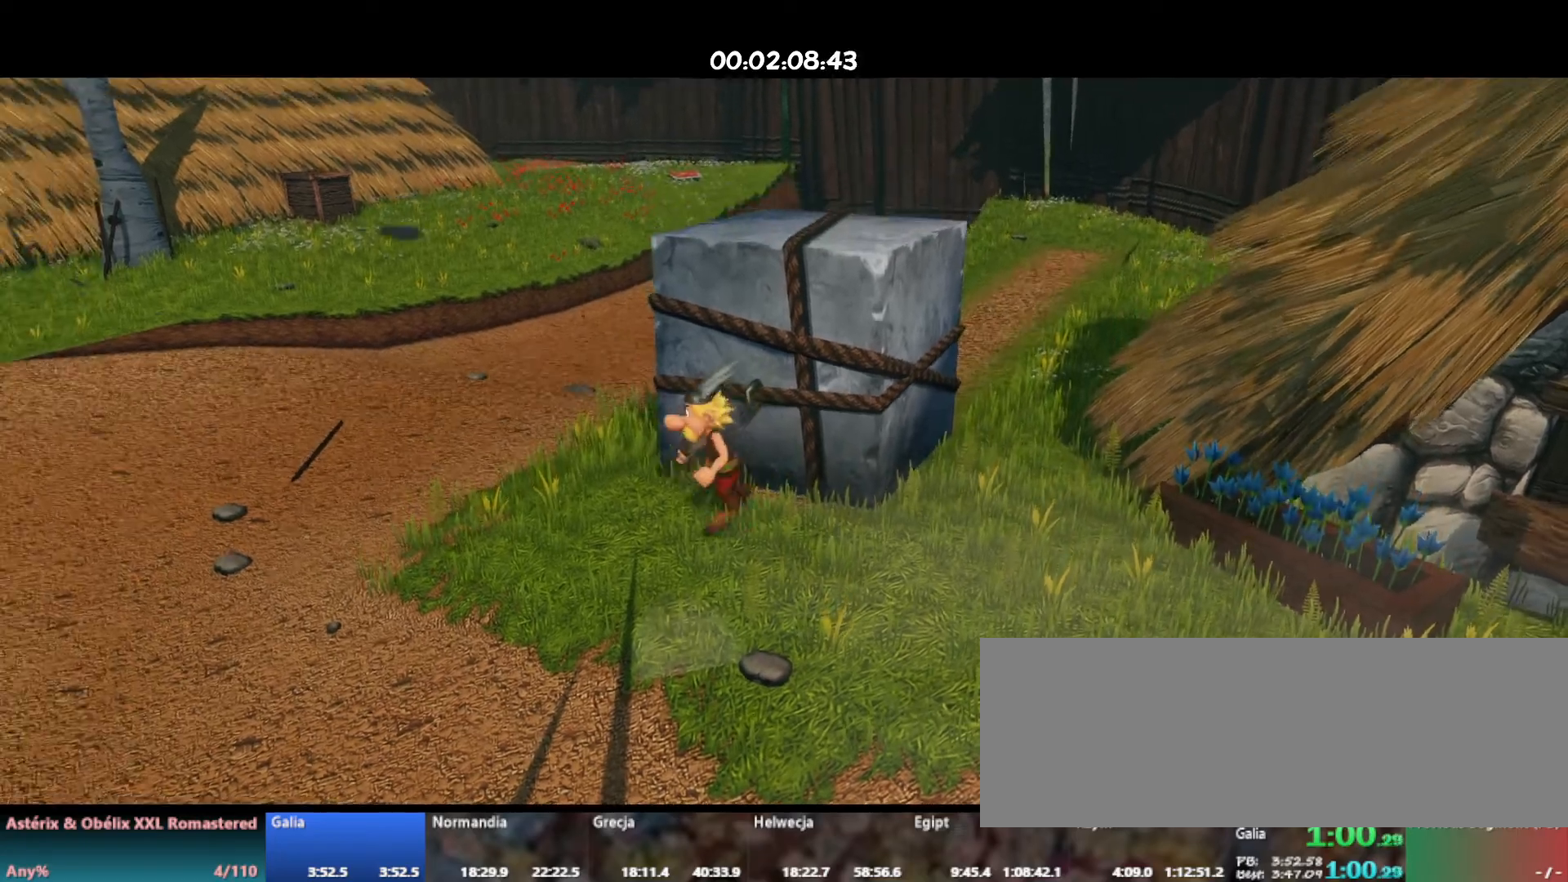
{"keys": ["w"], "events": []}
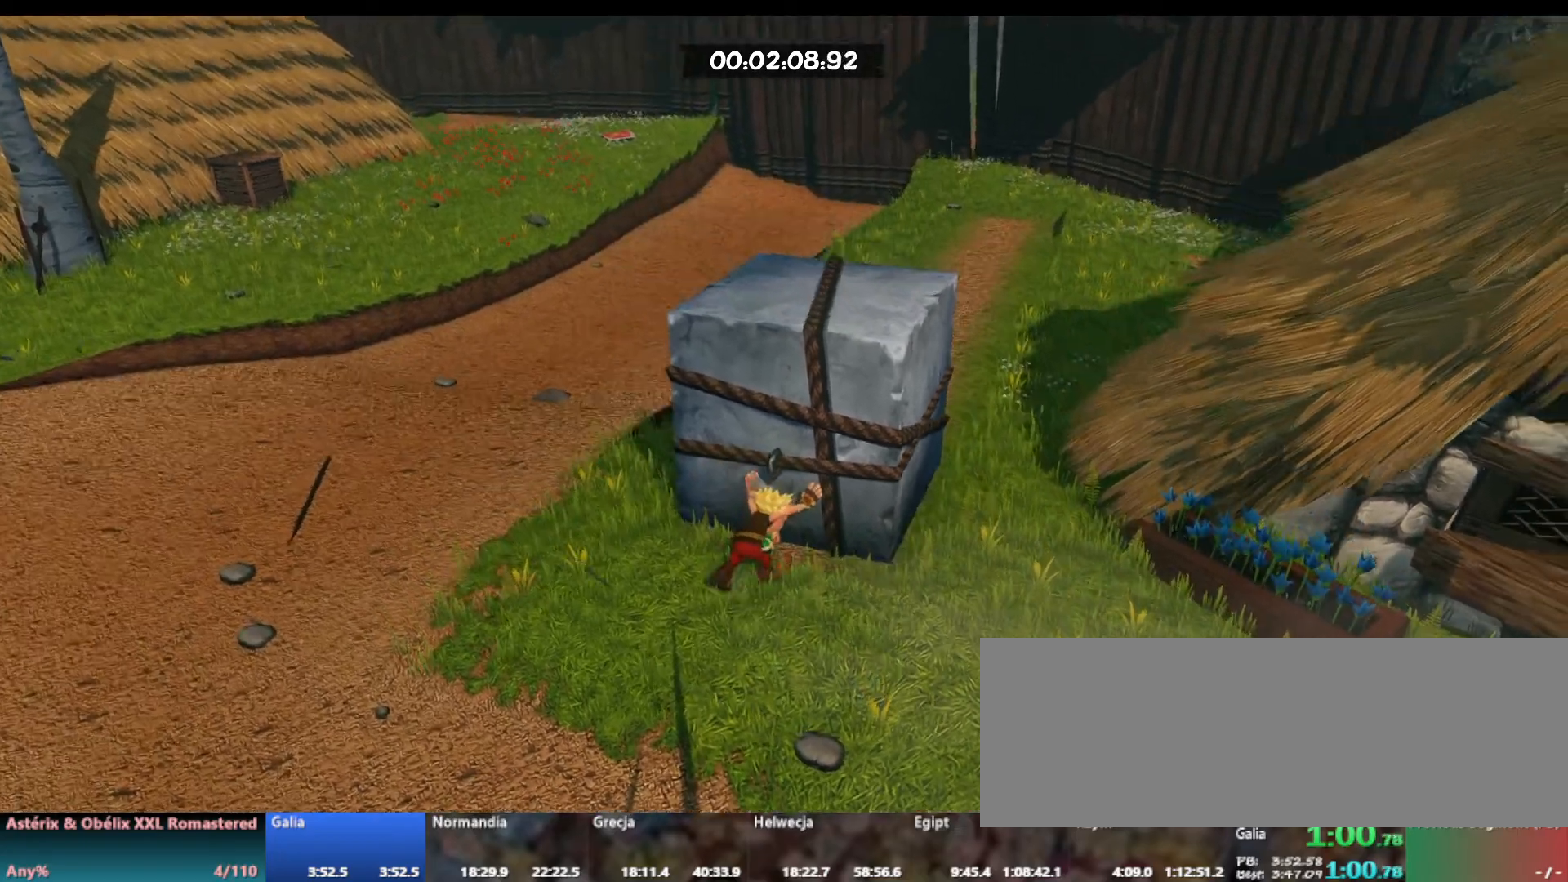
{"keys": ["w"], "events": []}
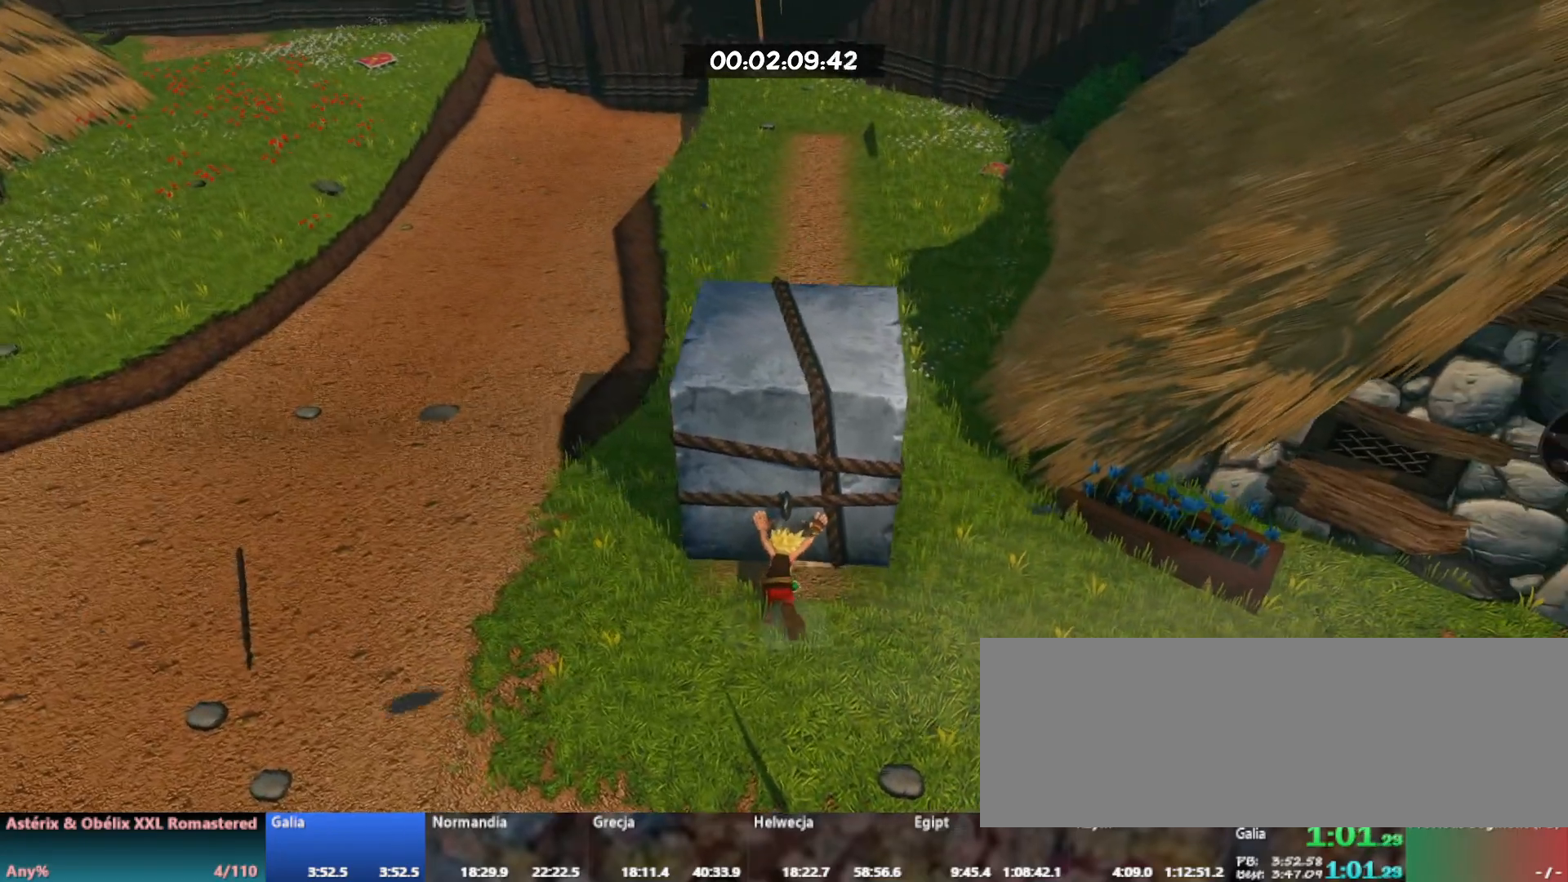
{"keys": ["w"], "events": []}
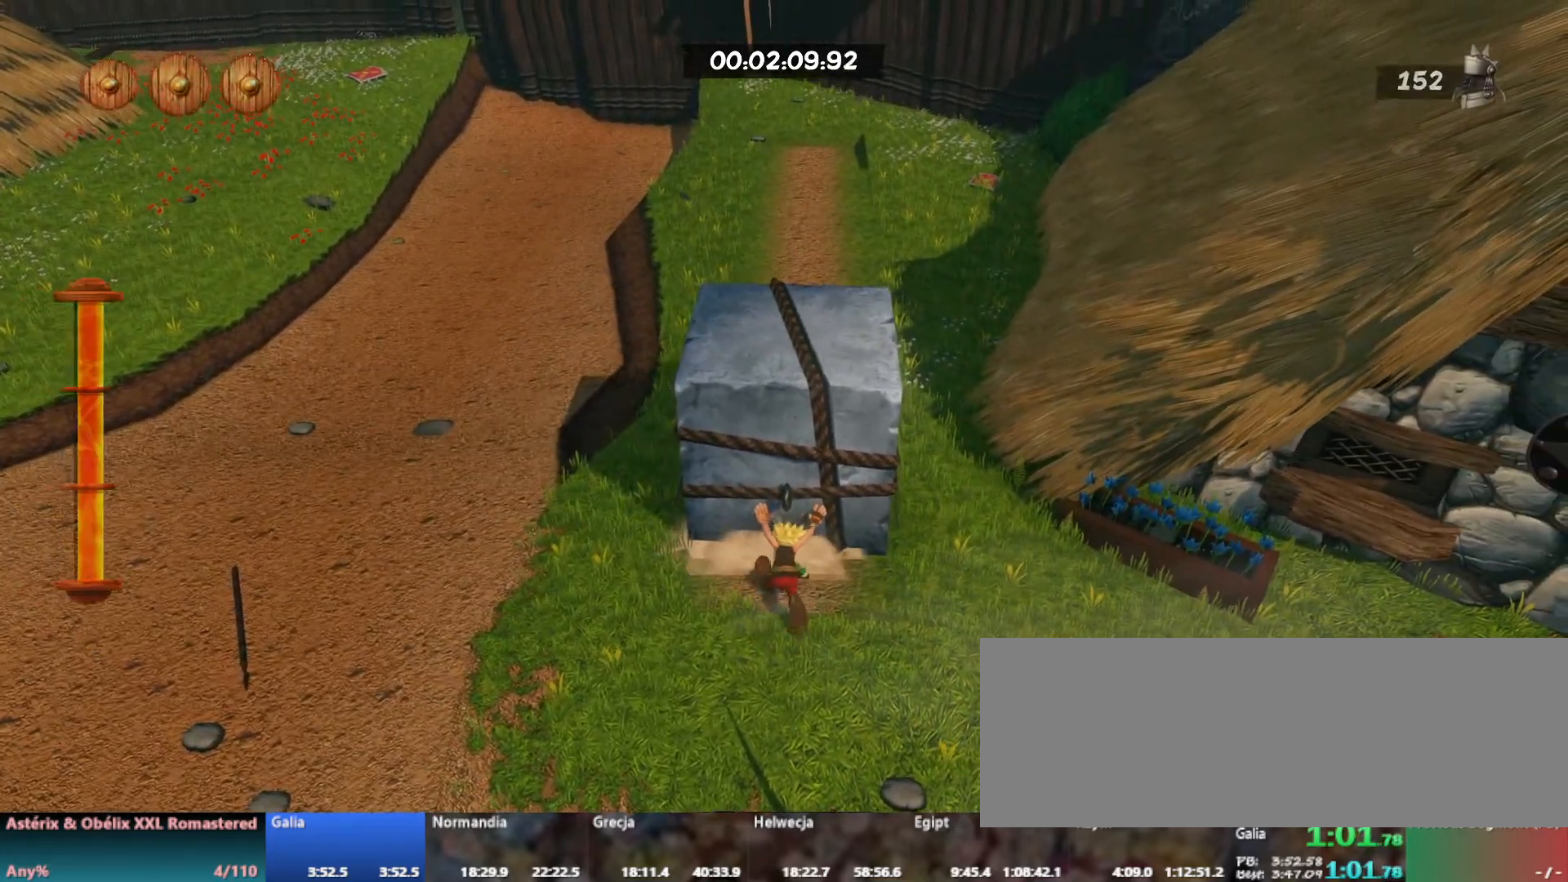
{"keys": ["w"], "events": []}
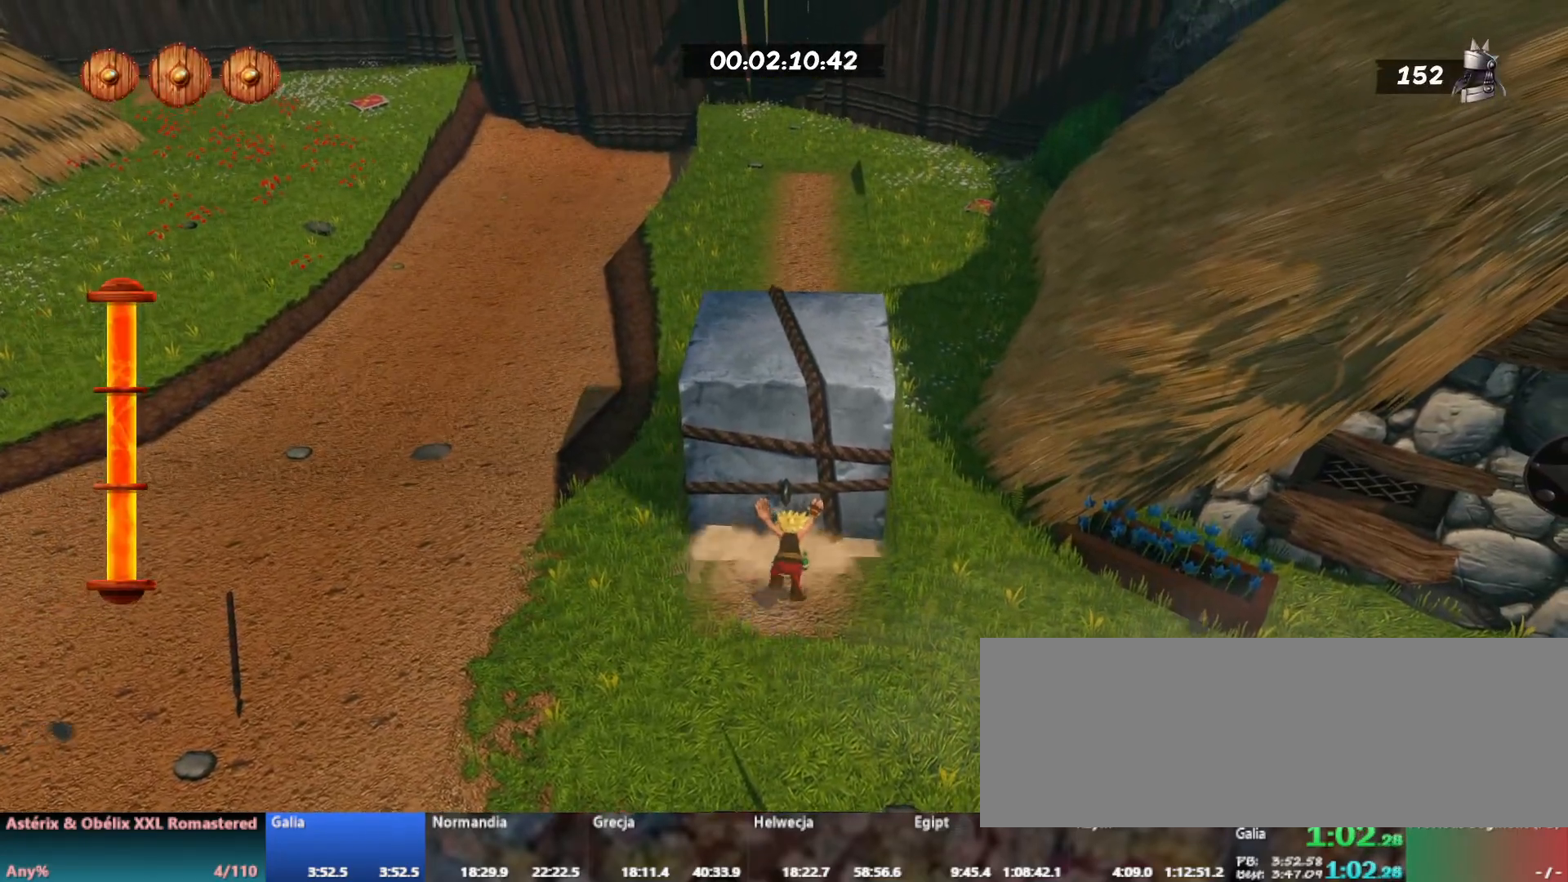
{"keys": [], "events": [[317, "w", "up"]]}